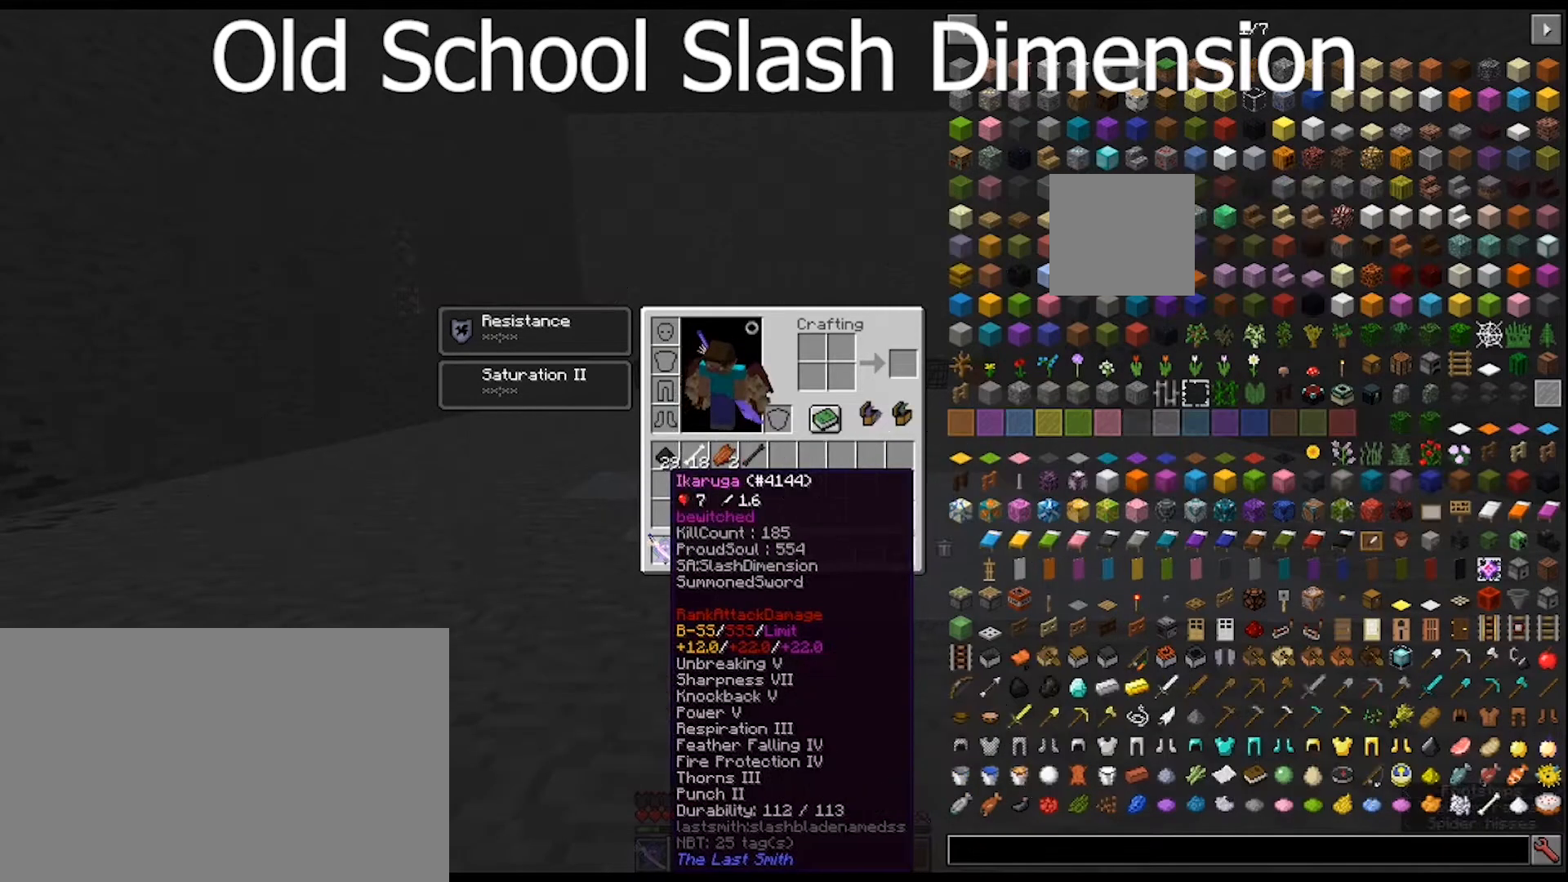
Gameplay with keyboard and mouse; each line is a JSON object with the keys and mouse buttons held at the frame after it. "events" lists presses ("down") and releases ("up") of "1", "2", "3", "4", "5", "a", "alt", "c", "caps_lock", "ctrl", "d", "e", "f", "g", "q", "r", "s", "shift", "space", "t", "tab", "v", "w", "x", "z", "mouse_left", "mouse_wheel" and "mouse_right" between this image and that frame as [ms after this image, input, new state], when the widget could be followed in between. "mouse_left", "mouse_wheel", "mouse_right" = the "left", "wheel", "right" buttons of the "mouse" list. No other keys are recorded. Fast repeated clicks can show as one long hold. "wheel" means that the mouse wheel is clicked or scrolled. "mouse_move" is the direction in which the mouse moves at that frame (one of eight, or "still"), when it could be read.
{"keys": [], "mouse": [], "mouse_move": "still", "events": []}
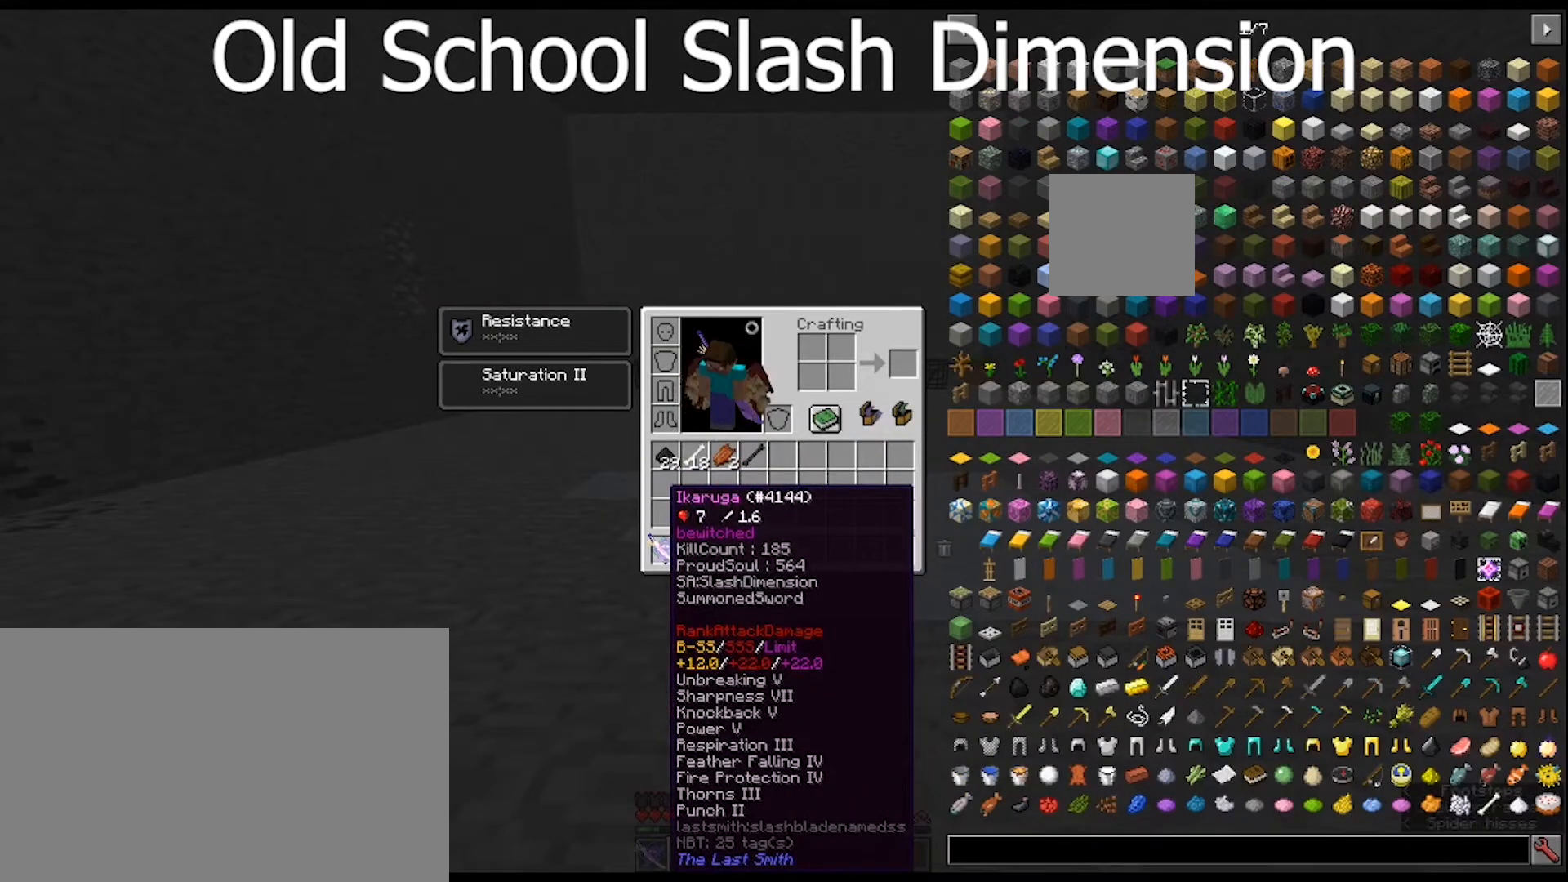
{"keys": [], "mouse": [], "mouse_move": "still", "events": []}
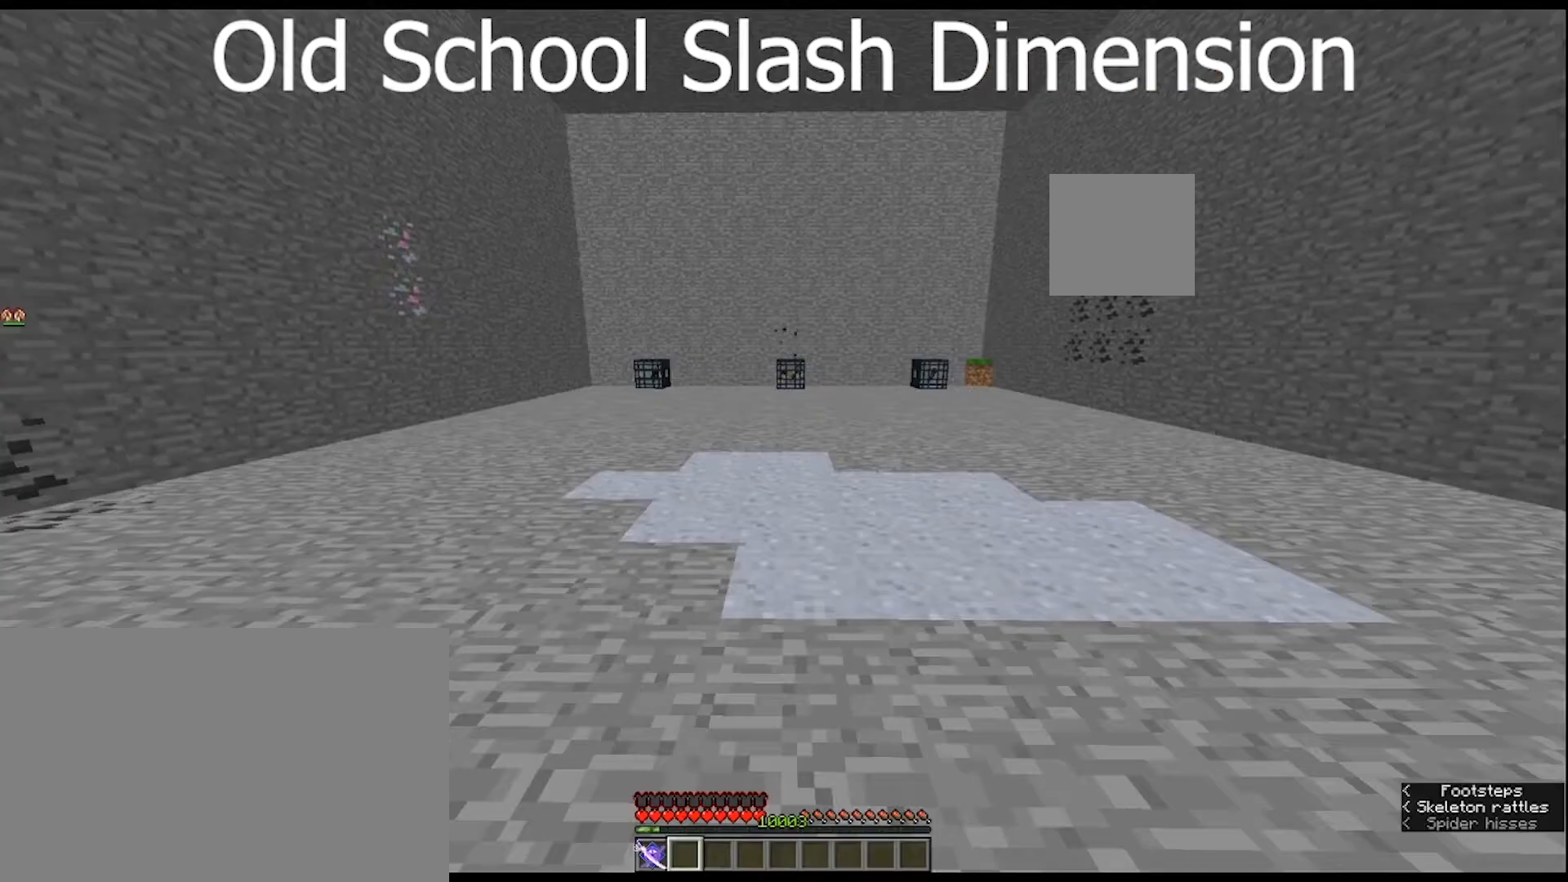
{"keys": [], "mouse": [], "mouse_move": "still", "events": []}
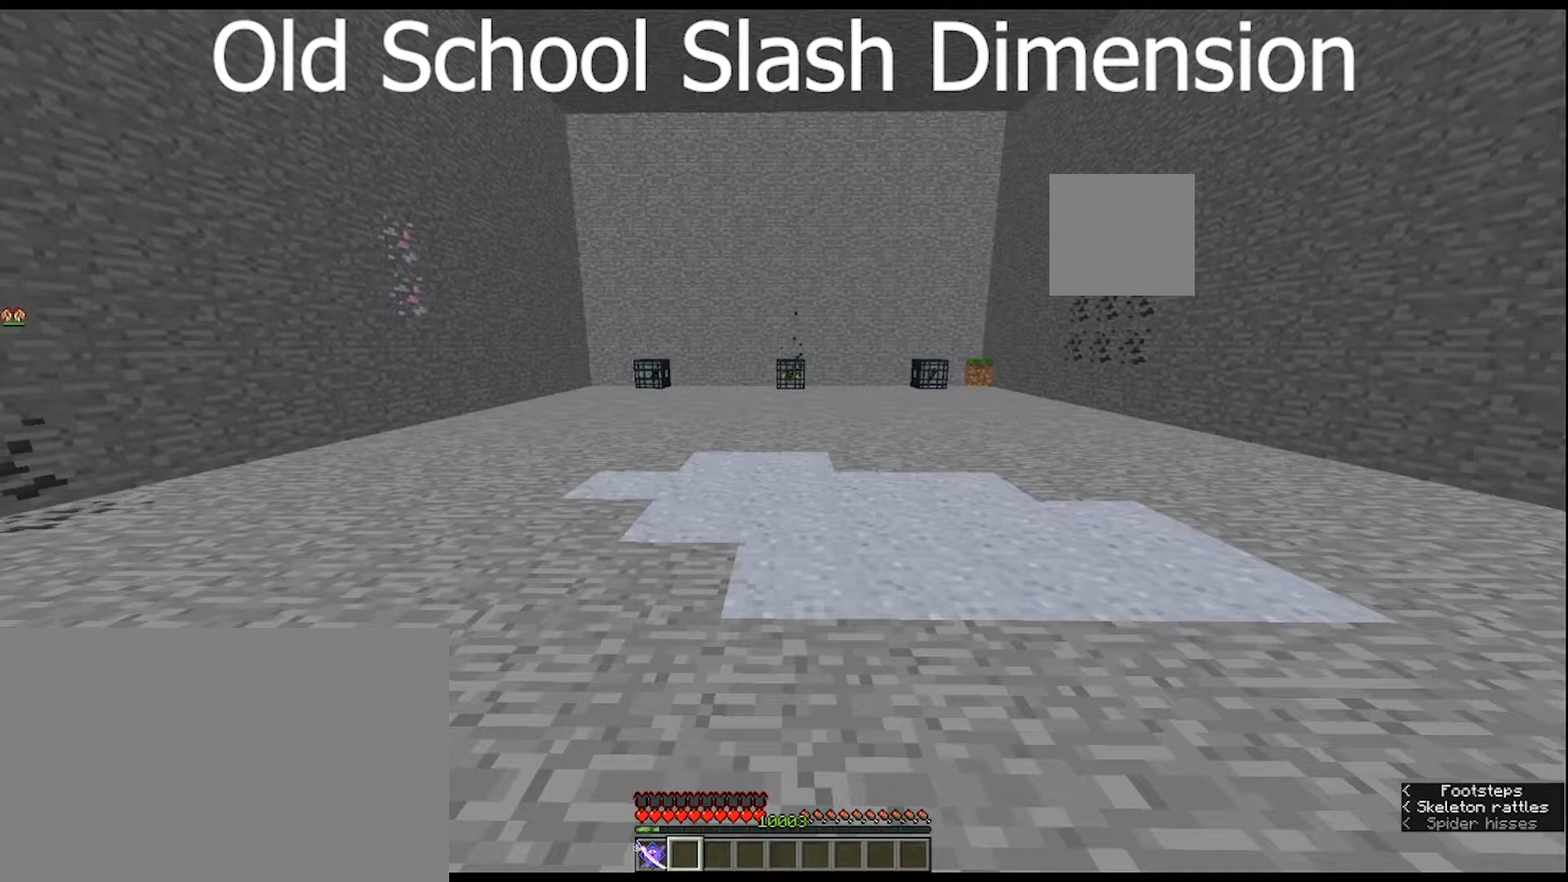
{"keys": [], "mouse": [], "mouse_move": "still", "events": []}
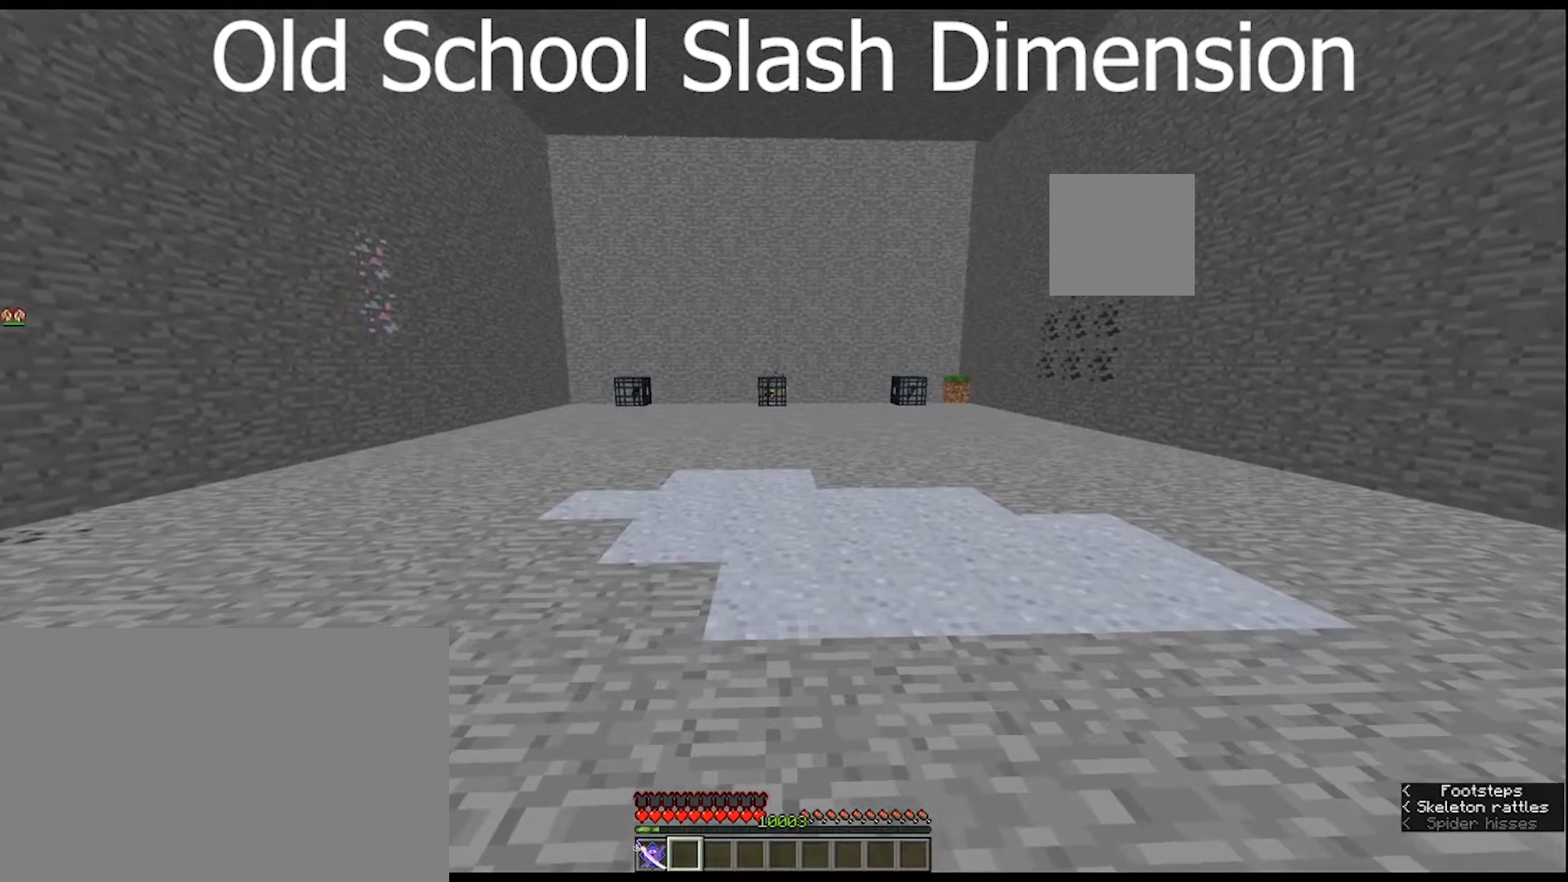
{"keys": [], "mouse": [], "mouse_move": "still", "events": []}
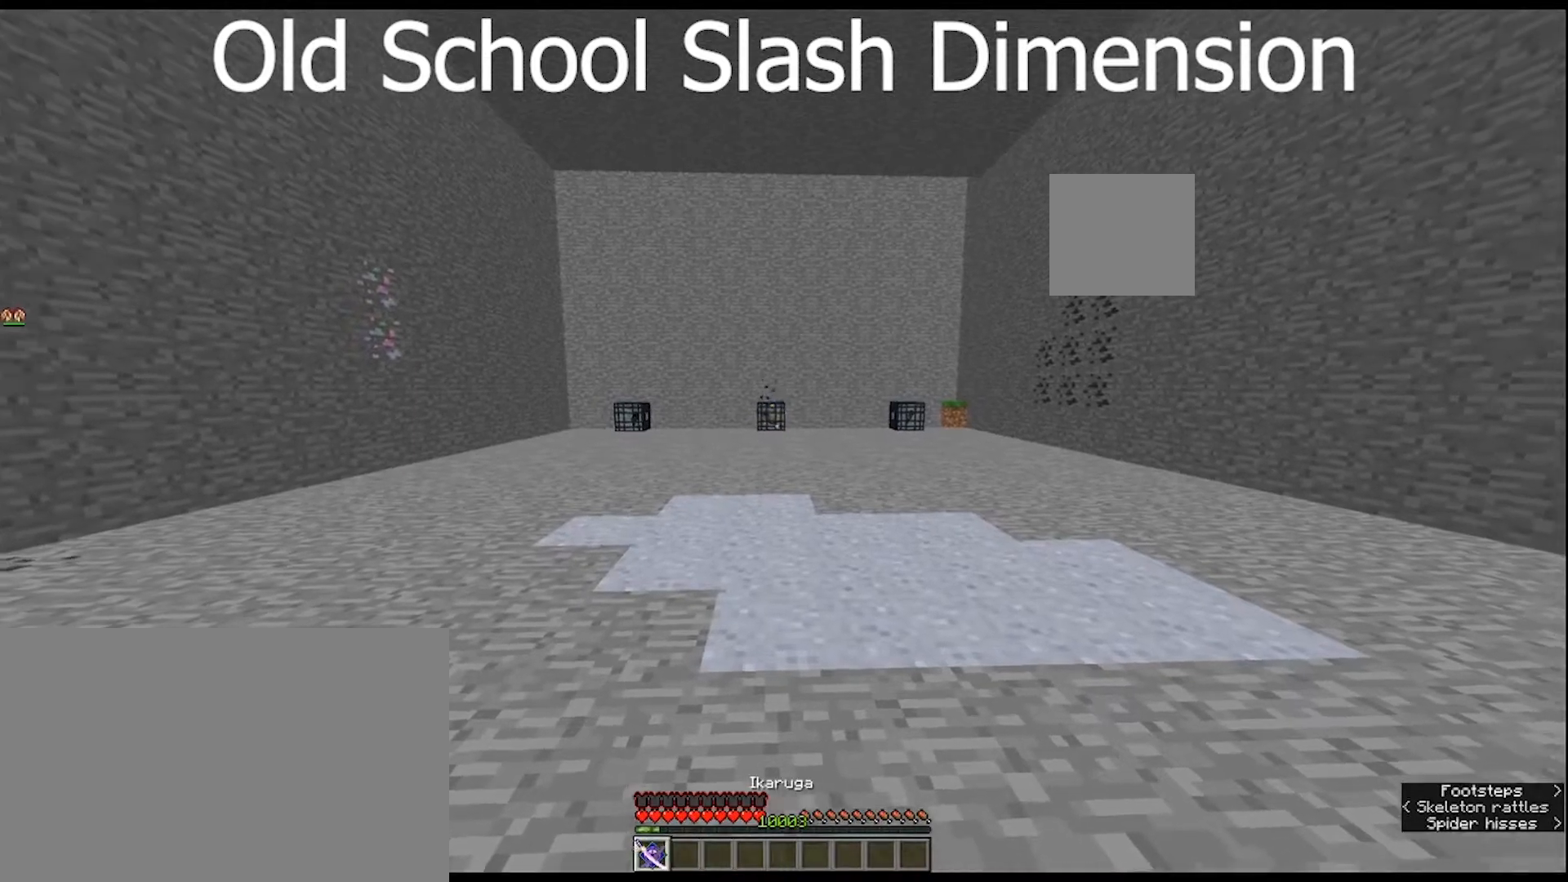
{"keys": [], "mouse": ["right"], "mouse_move": "still", "events": [[200, "mouse_right", "down"], [233, "mouse_right", "up"], [367, "mouse_right", "down"], [467, "mouse_right", "up"], [500, "mouse_right", "down"]]}
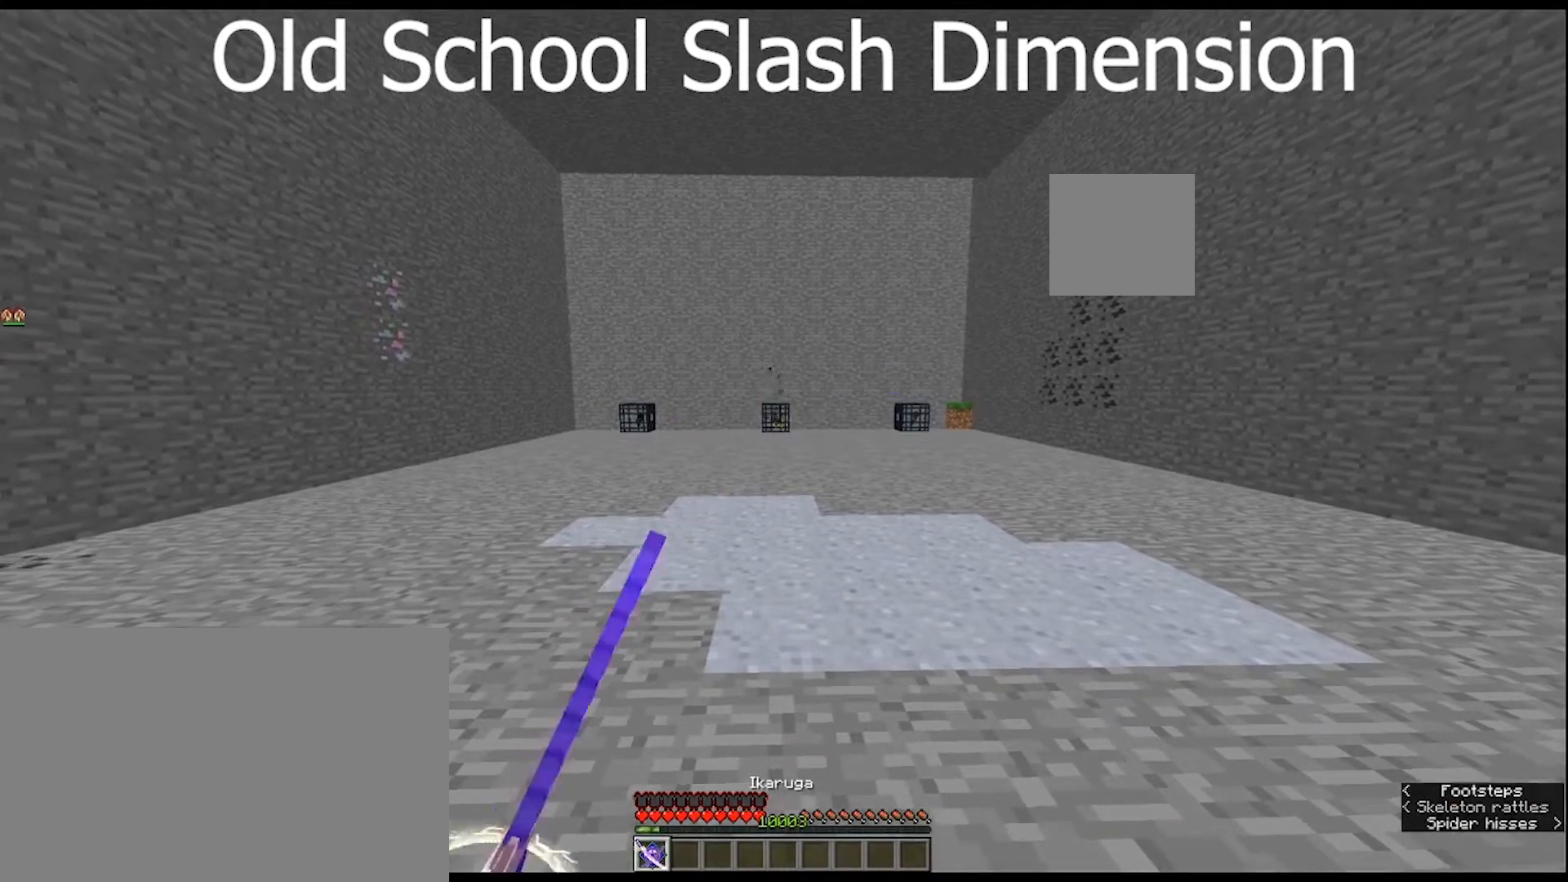
{"keys": [], "mouse": [], "mouse_move": "still", "events": [[100, "mouse_right", "up"], [200, "mouse_right", "down"], [300, "mouse_right", "up"]]}
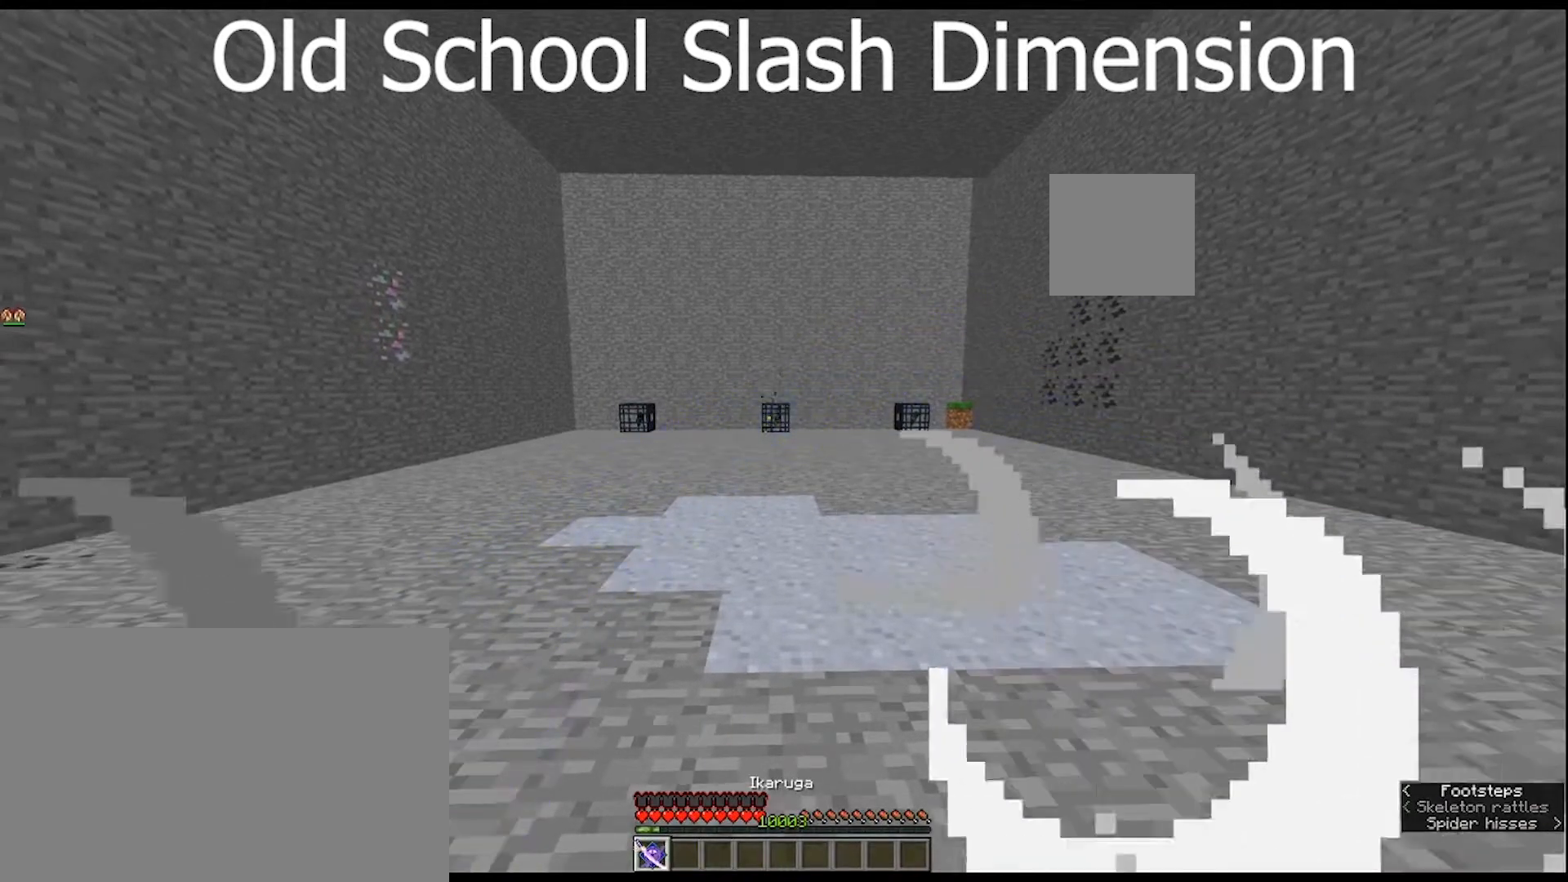
{"keys": [], "mouse": [], "mouse_move": "still", "events": []}
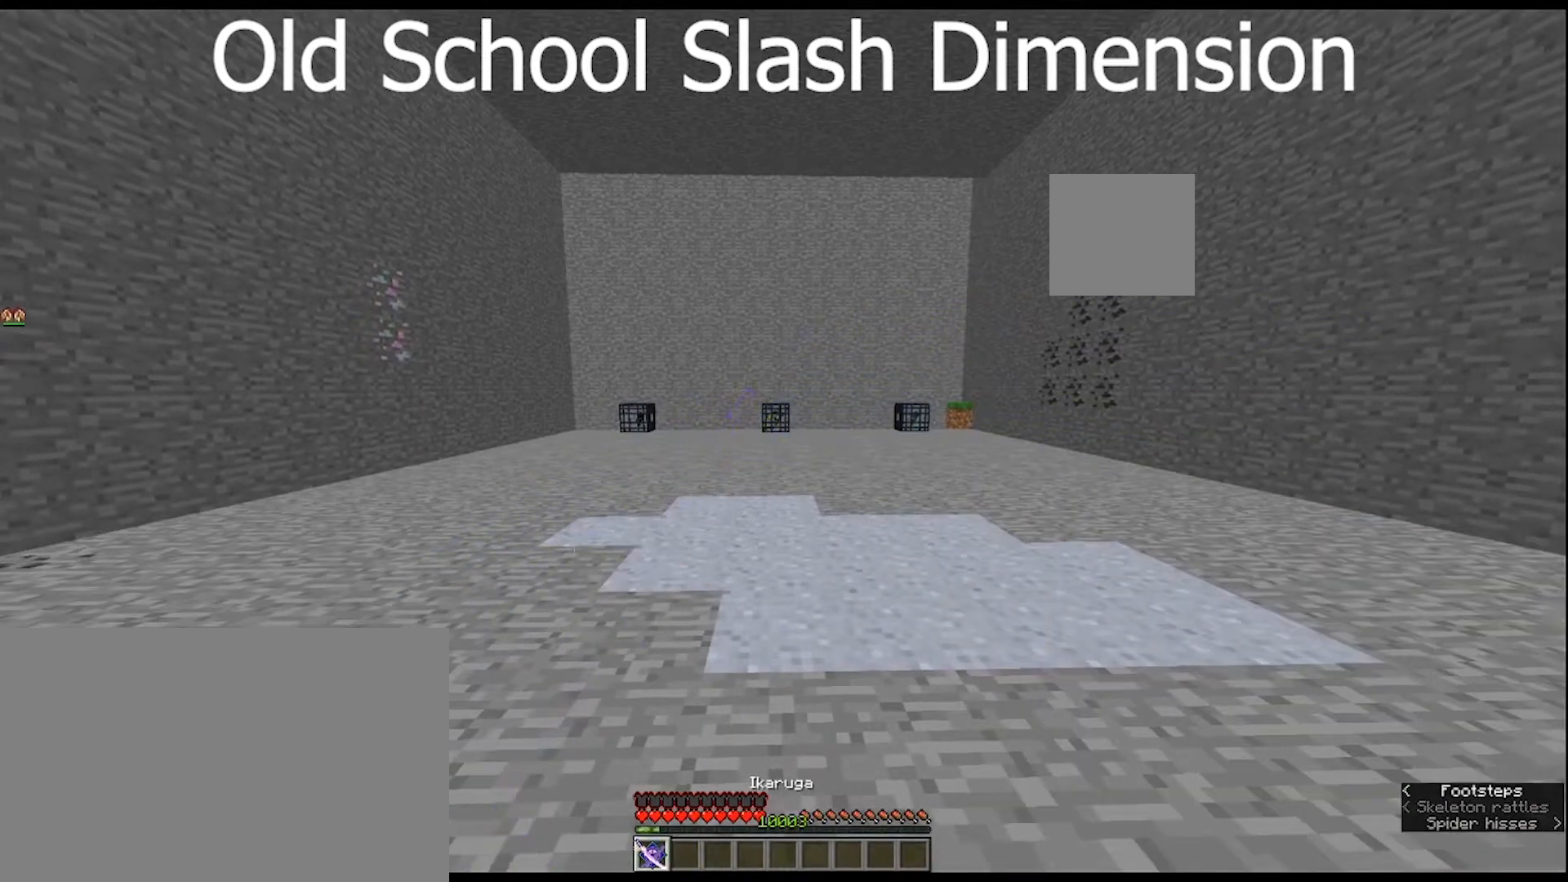
{"keys": [], "mouse": [], "mouse_move": "still", "events": []}
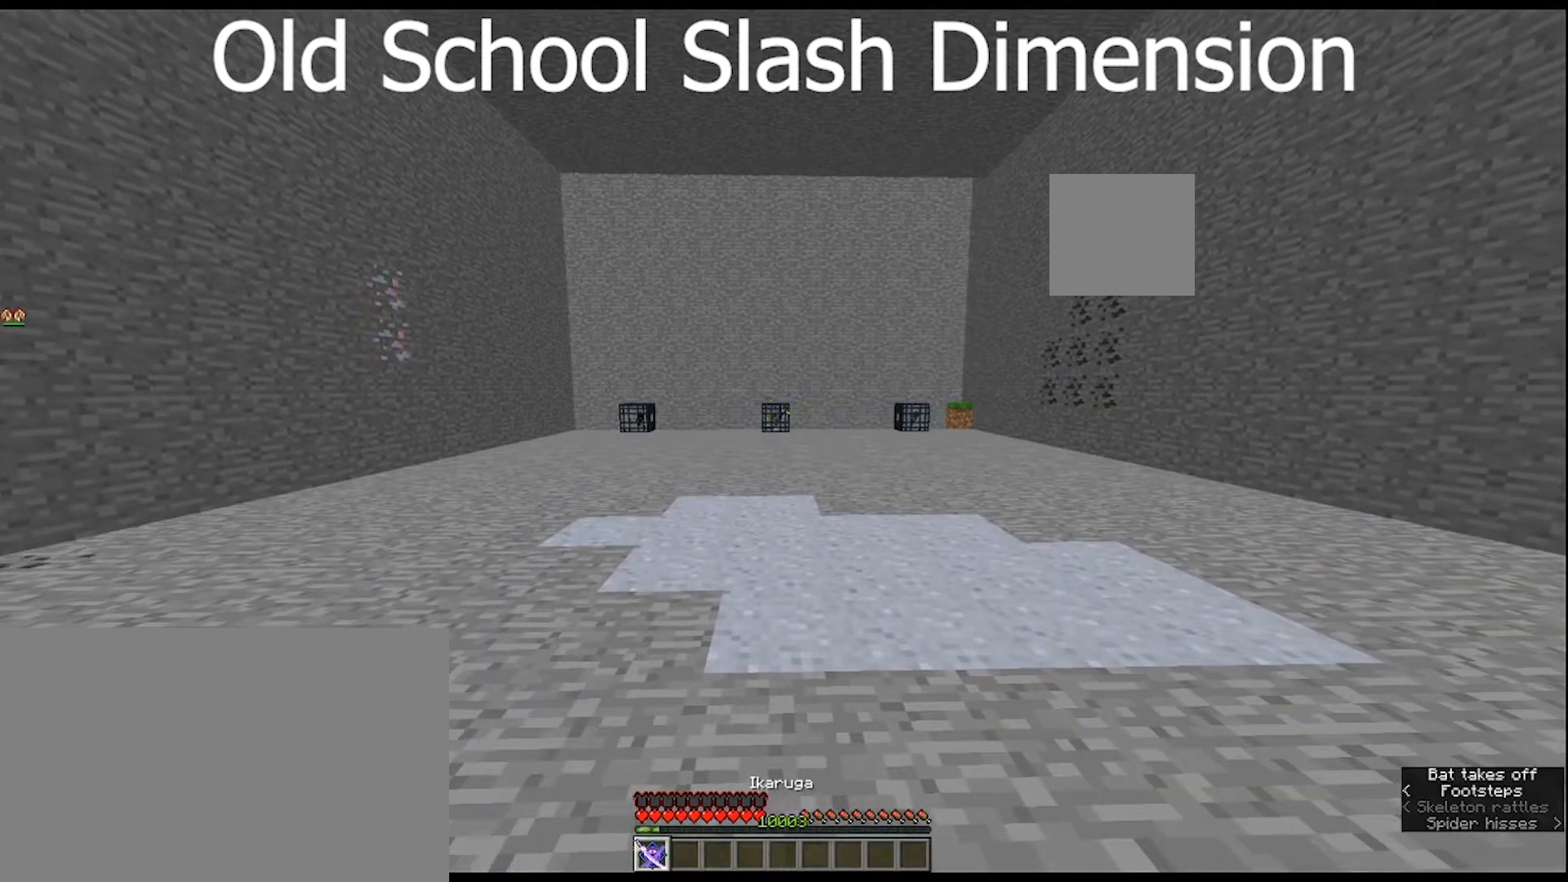
{"keys": [], "mouse": [], "mouse_move": "still", "events": [[333, "e", "down"], [500, "e", "up"]]}
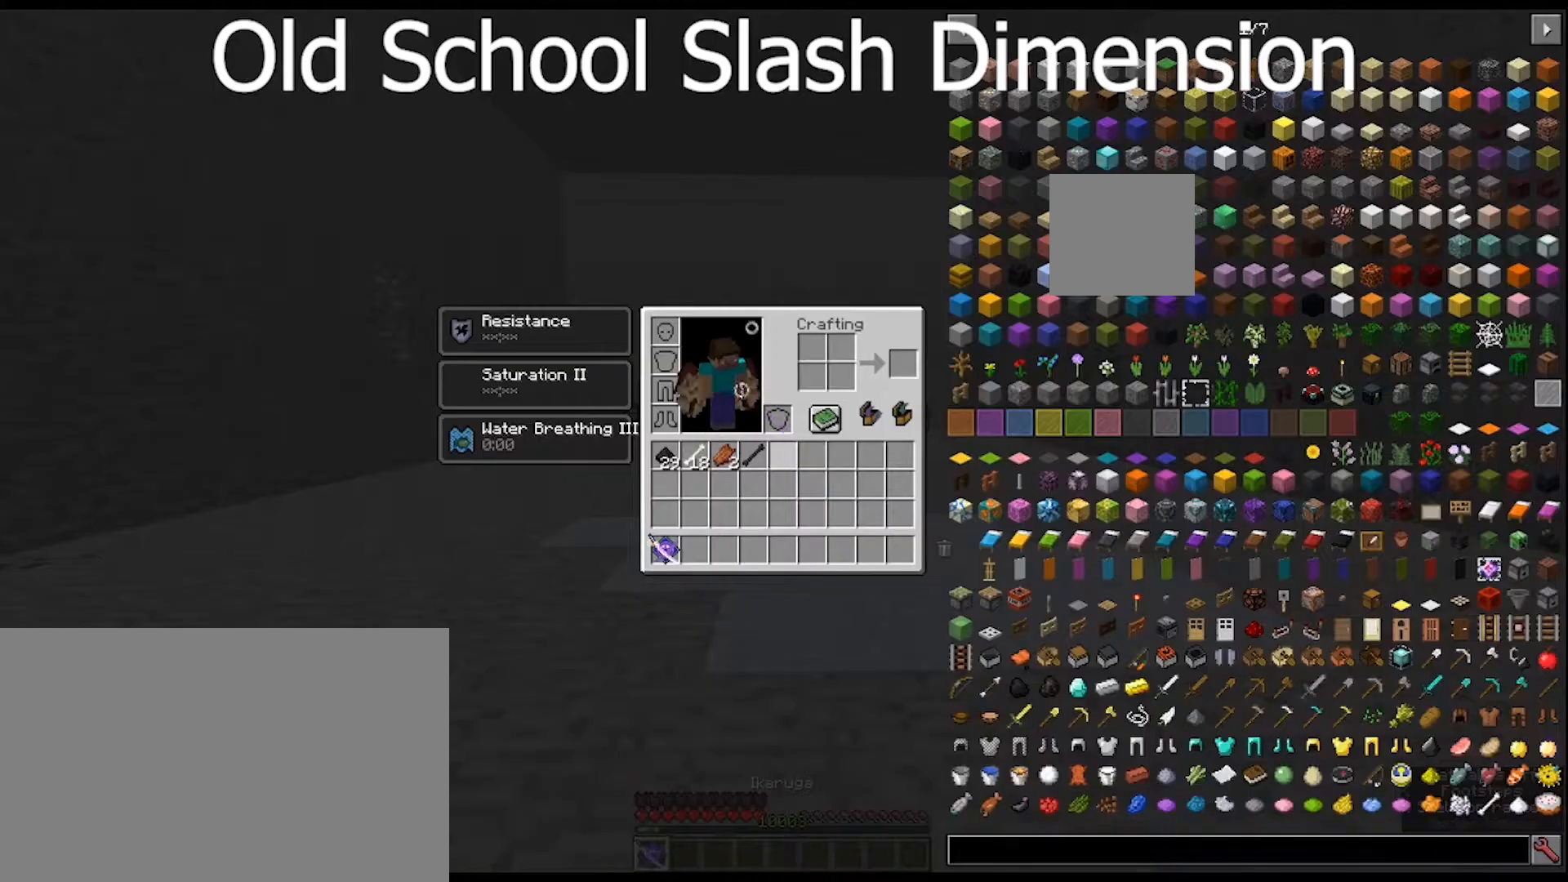
{"keys": [], "mouse": [], "mouse_move": "still", "events": []}
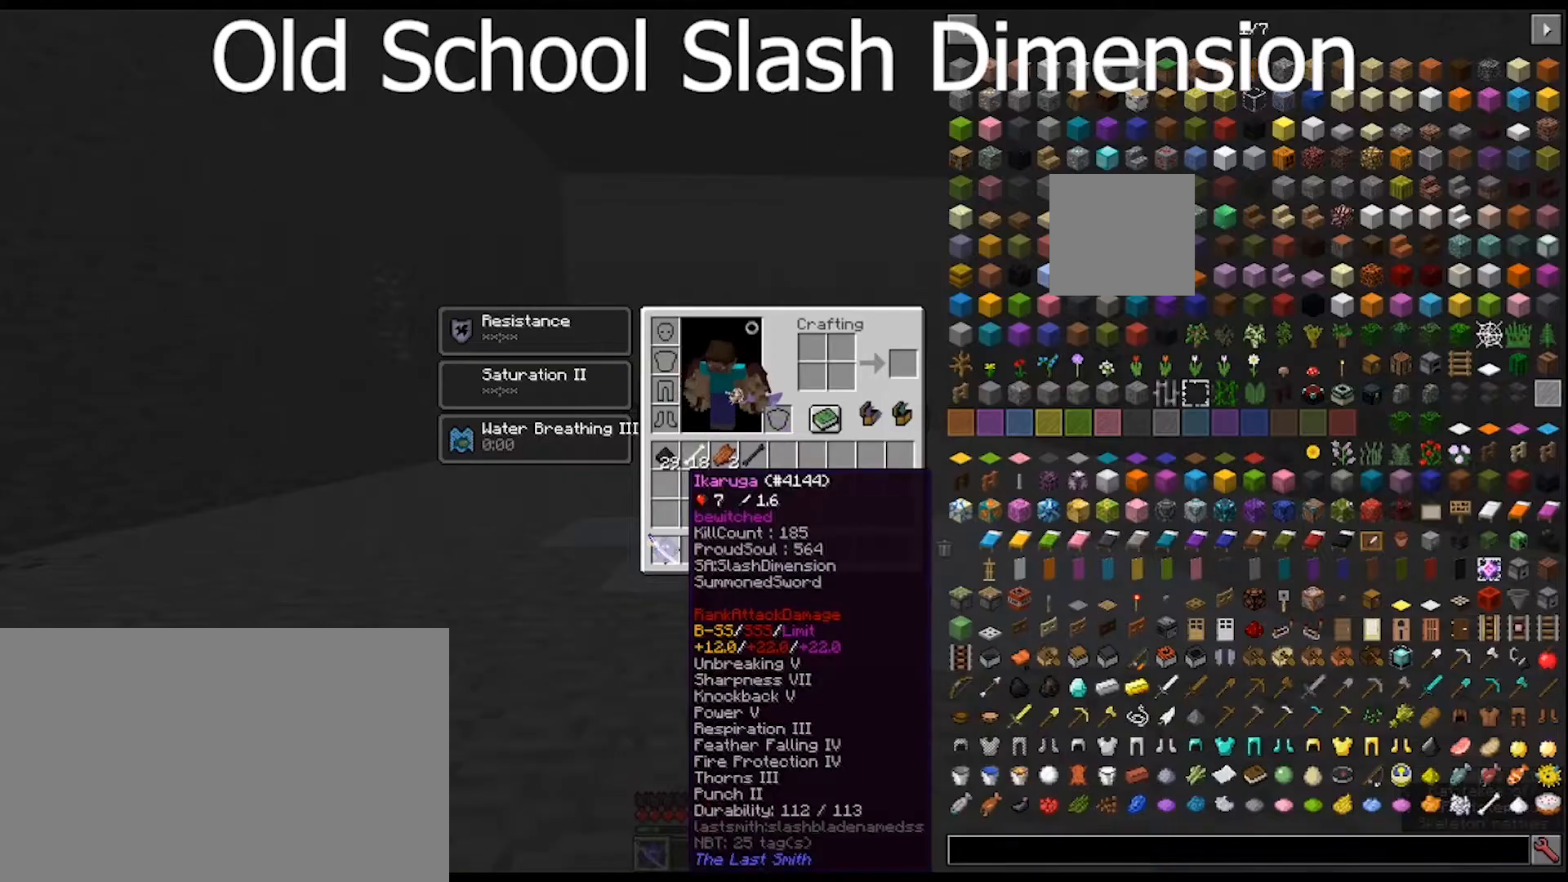
{"keys": [], "mouse": [], "mouse_move": "still", "events": []}
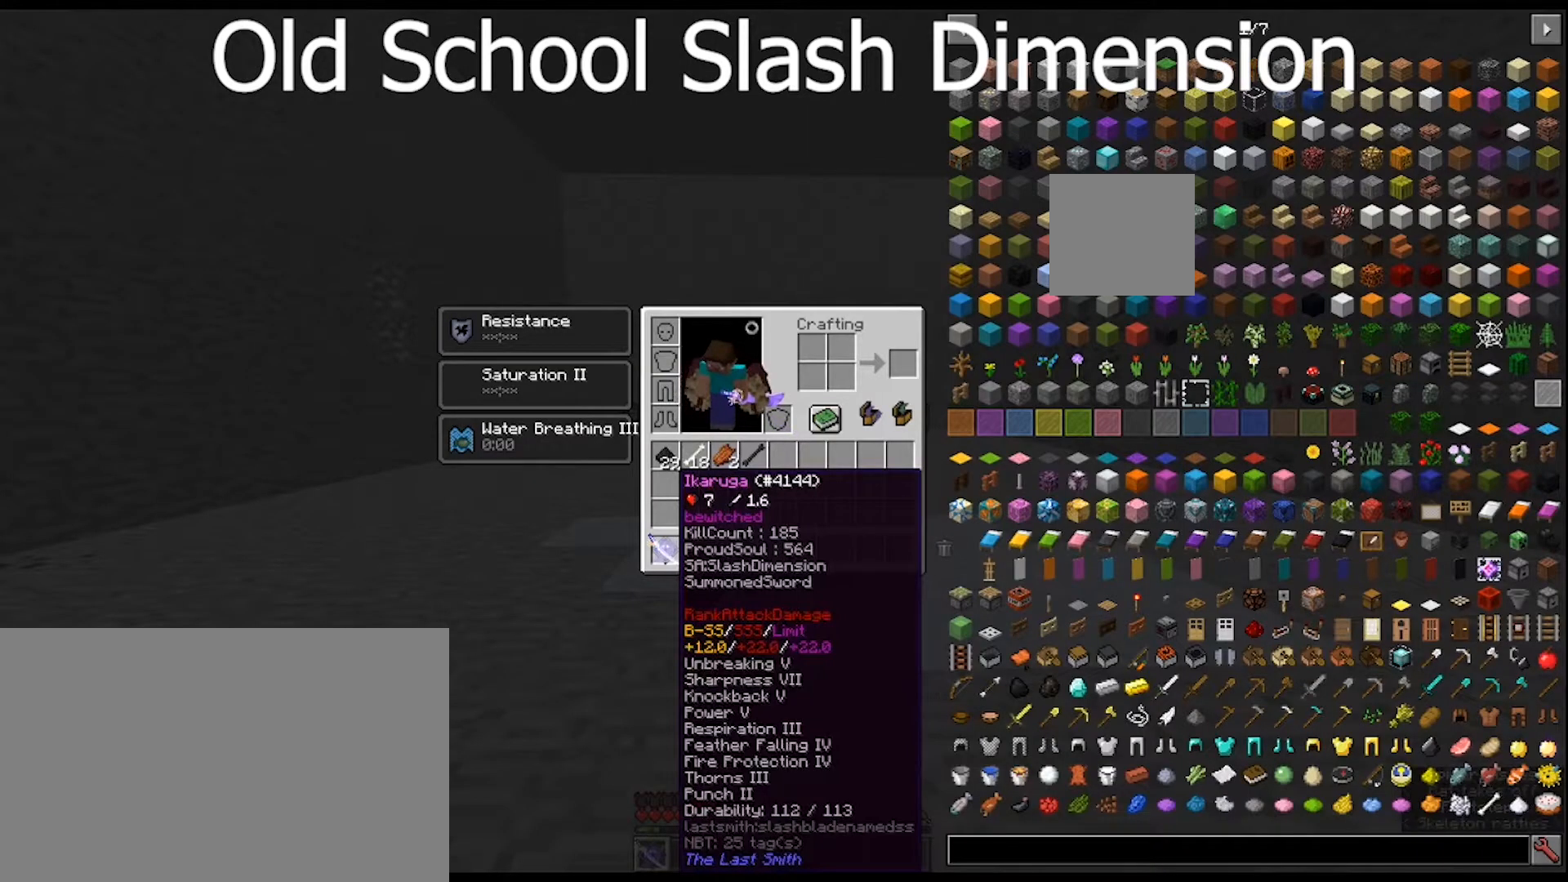
{"keys": [], "mouse": [], "mouse_move": "still", "events": []}
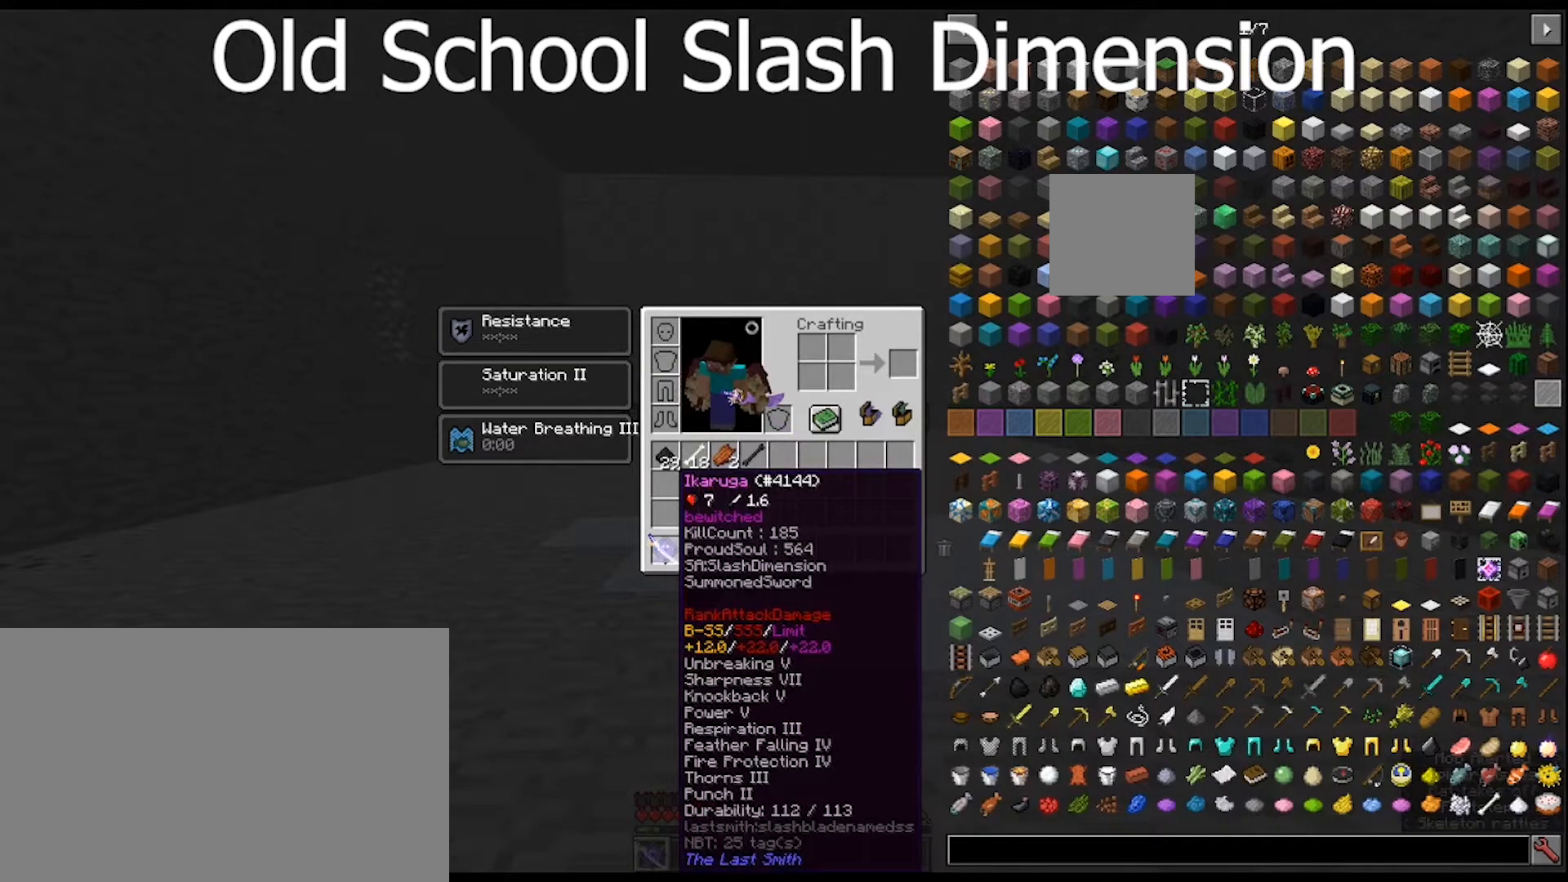
{"keys": [], "mouse": [], "mouse_move": "still", "events": []}
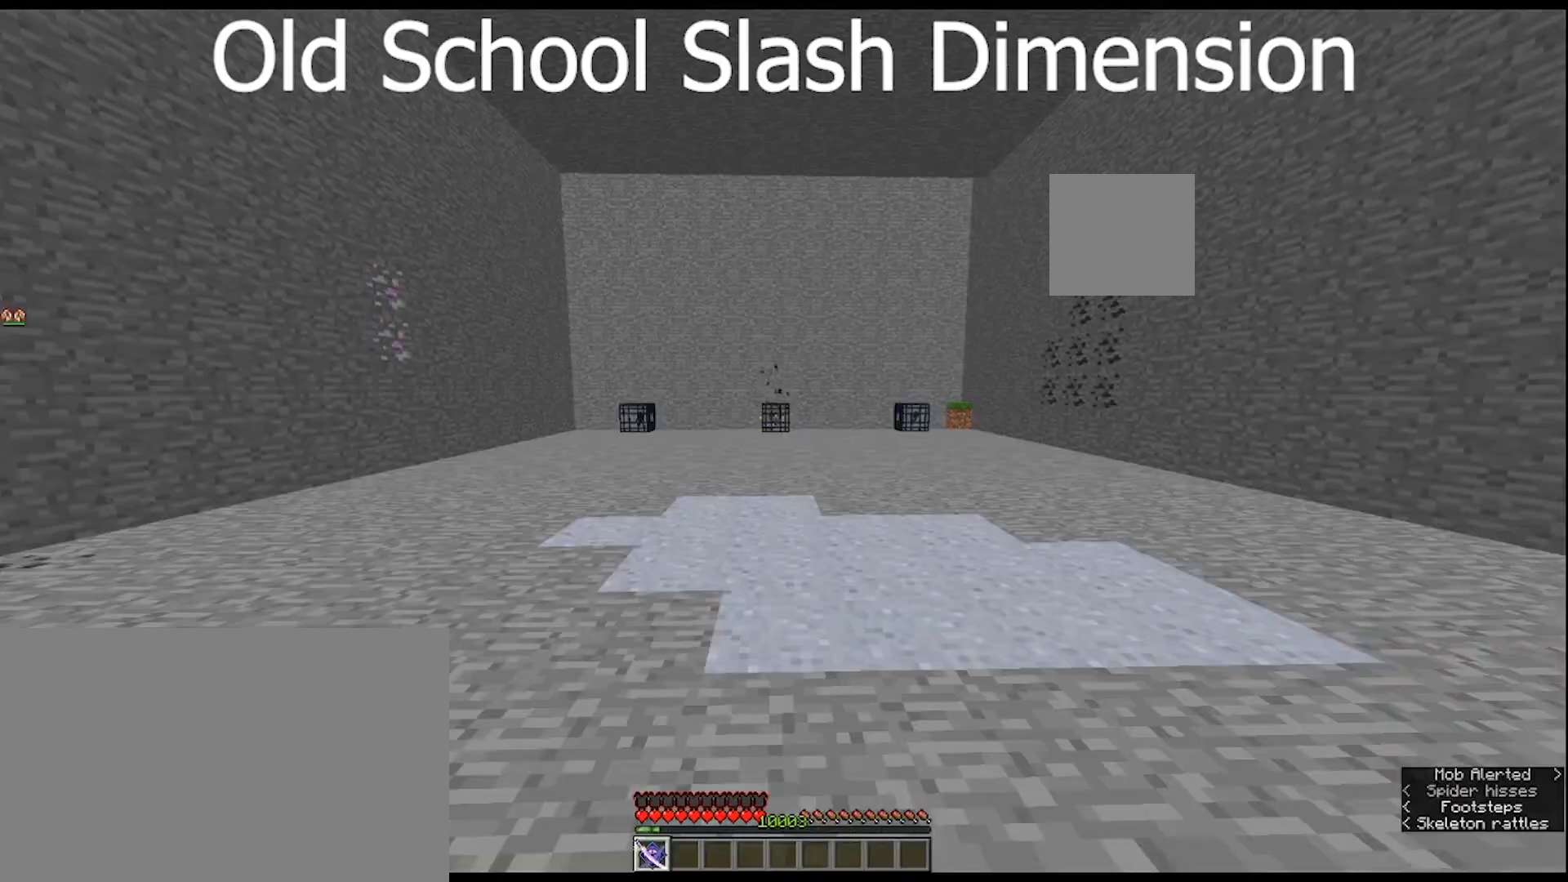
{"keys": [], "mouse": [], "mouse_move": "still", "events": []}
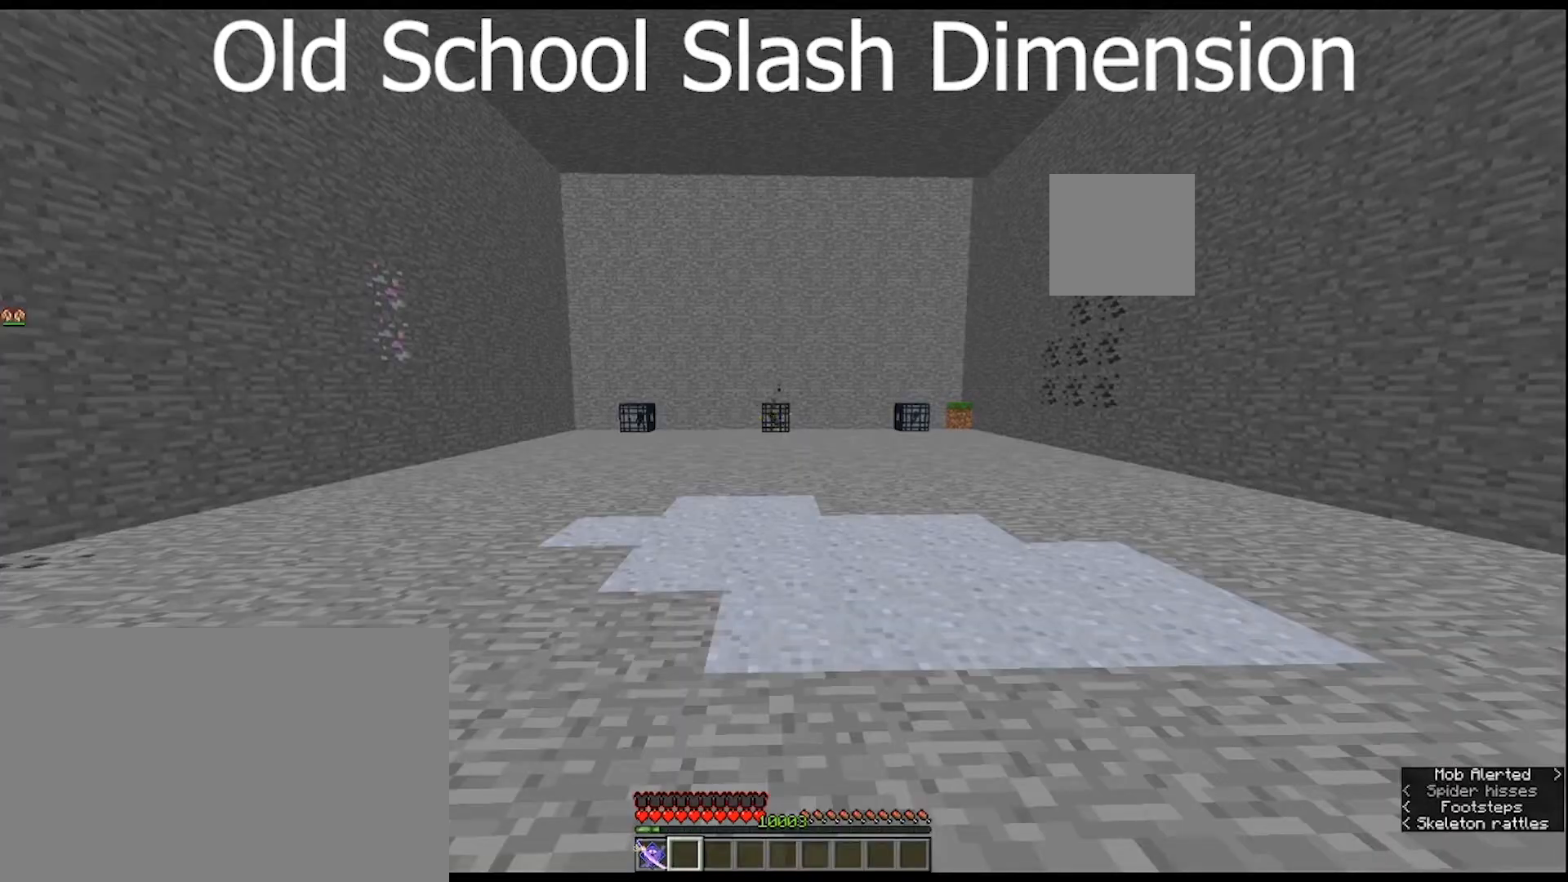
{"keys": [], "mouse": [], "mouse_move": "down-left", "events": [[200, "e", "down"], [333, "e", "up"]]}
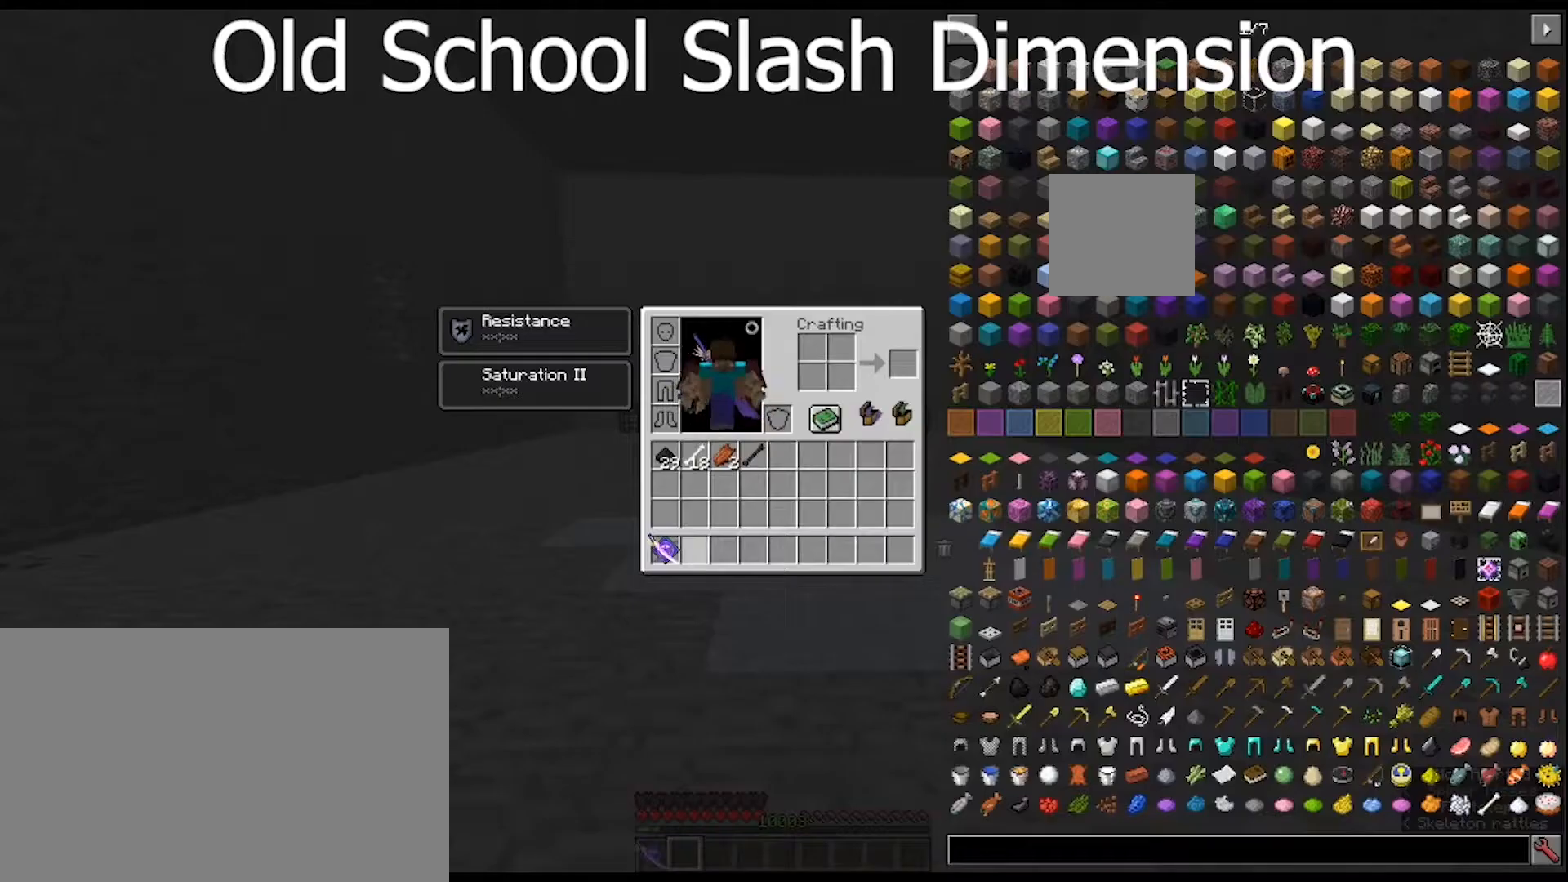
{"keys": [], "mouse": [], "mouse_move": "still", "events": []}
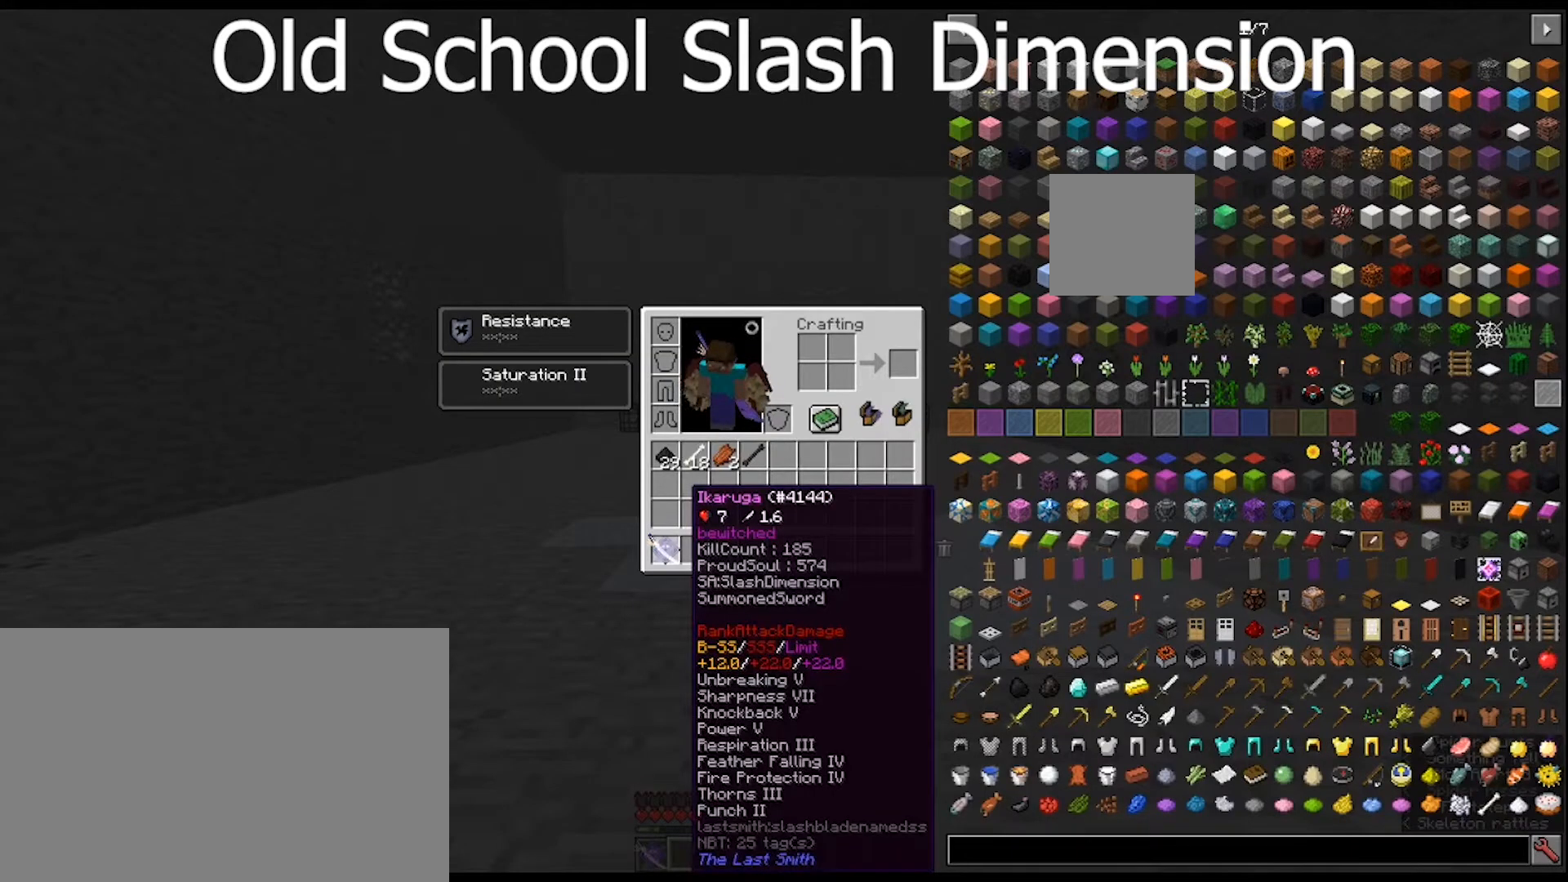
{"keys": [], "mouse": [], "mouse_move": "still", "events": []}
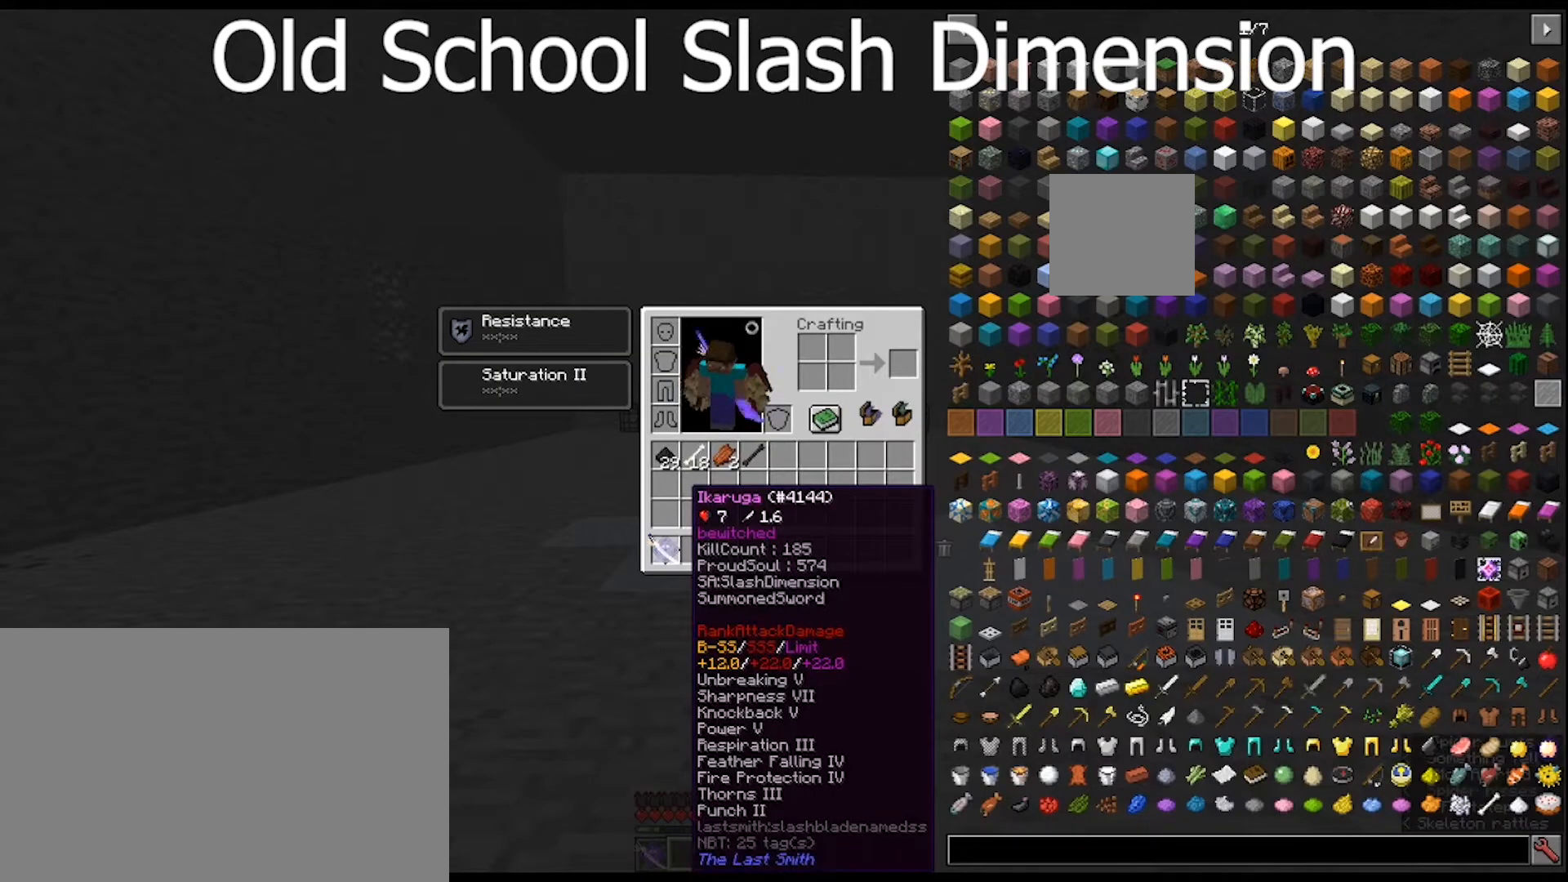
{"keys": [], "mouse": [], "mouse_move": "still", "events": []}
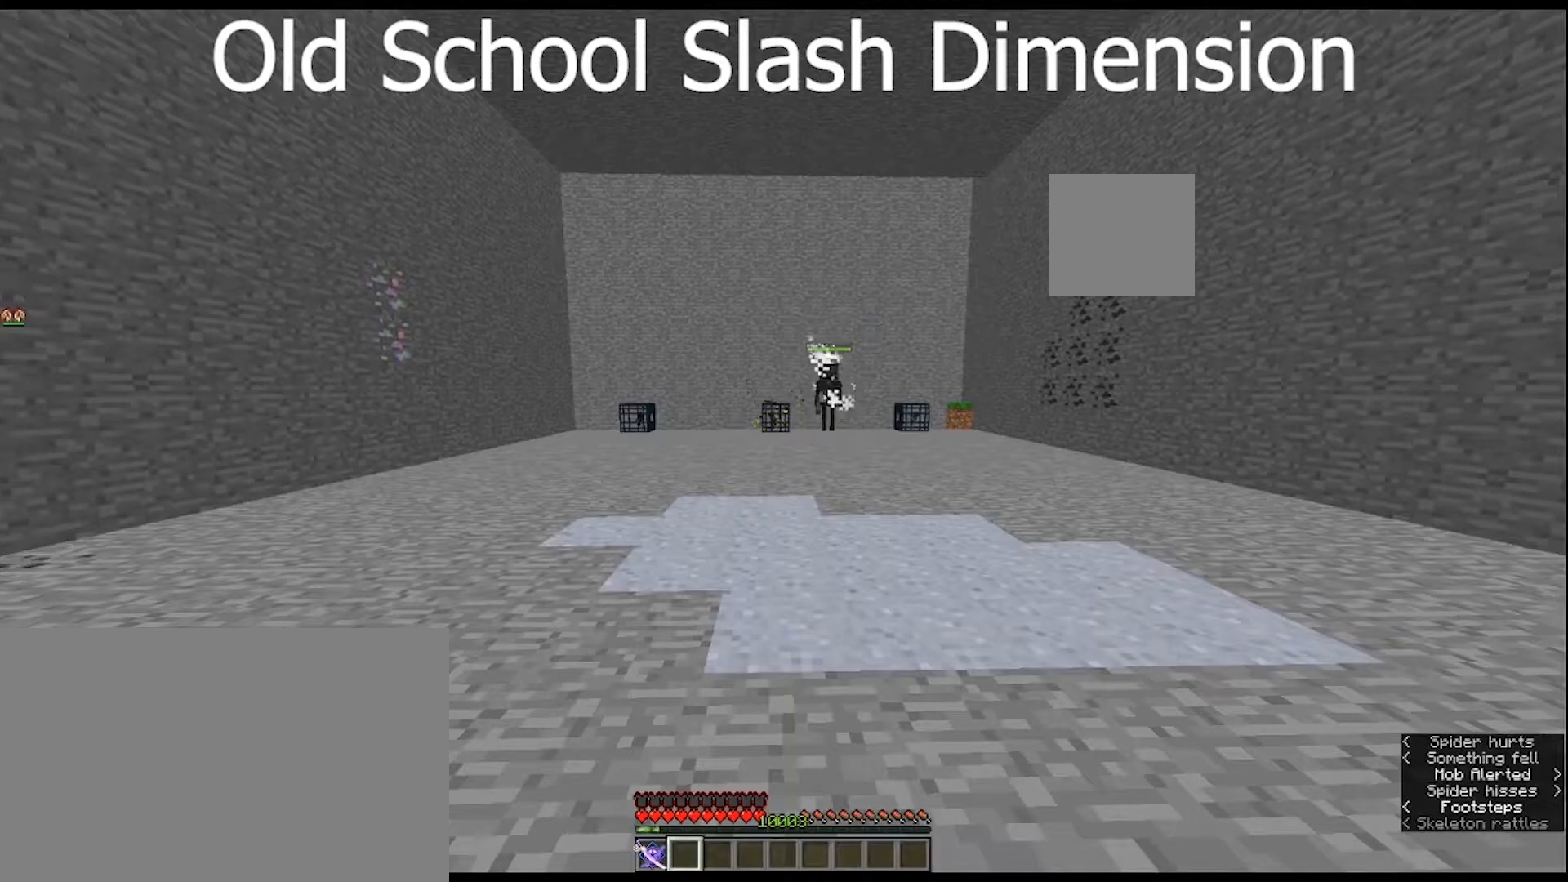
{"keys": ["s"], "mouse": [], "mouse_move": "still", "events": [[367, "s", "down"]]}
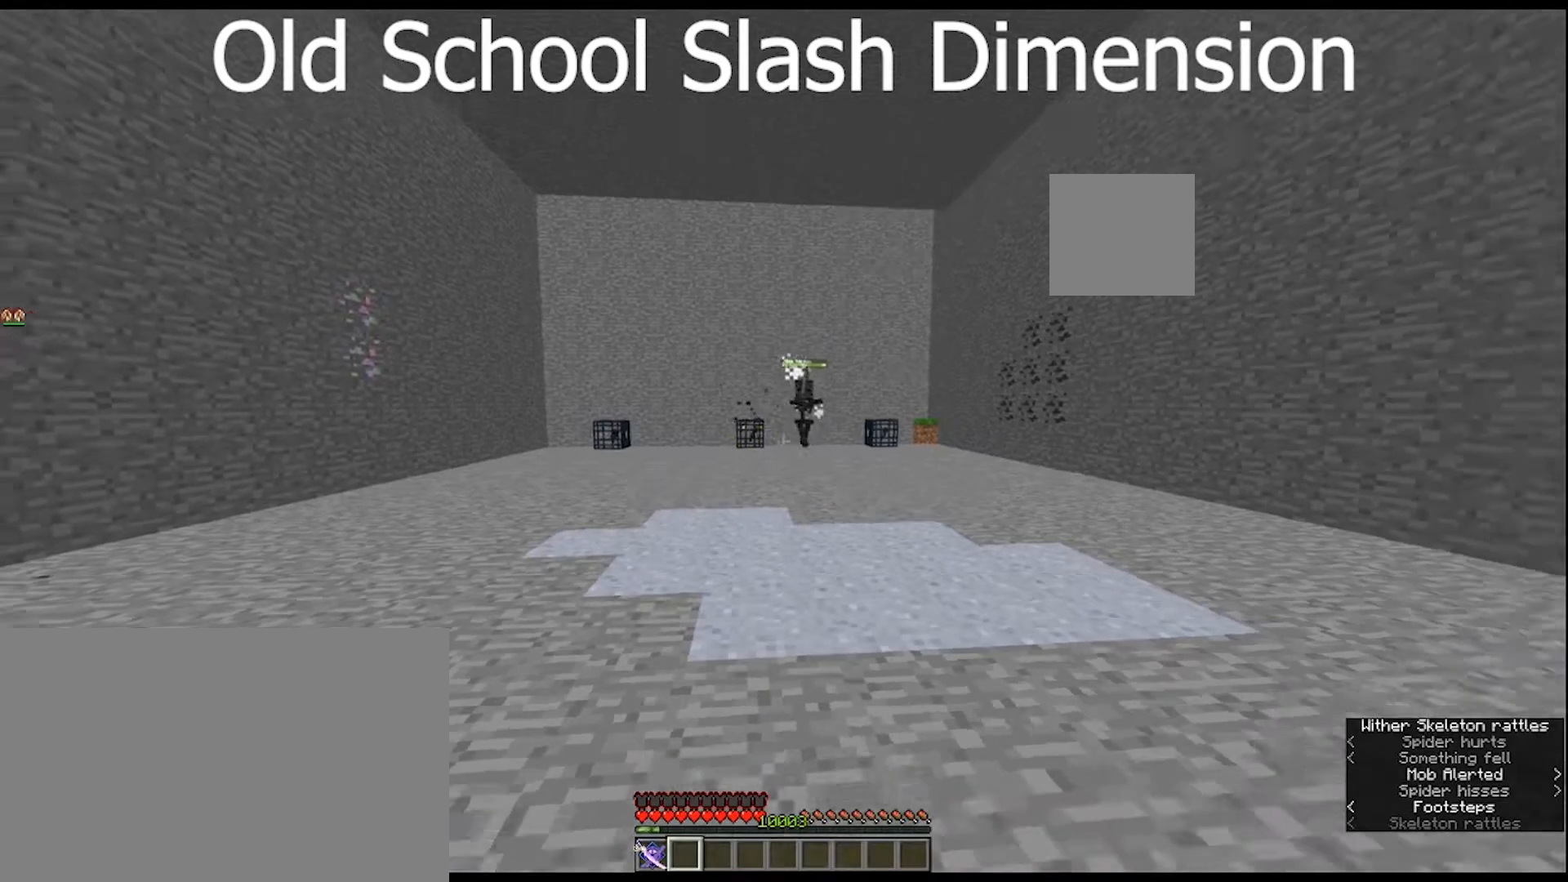
{"keys": ["s"], "mouse": [], "mouse_move": "still", "events": []}
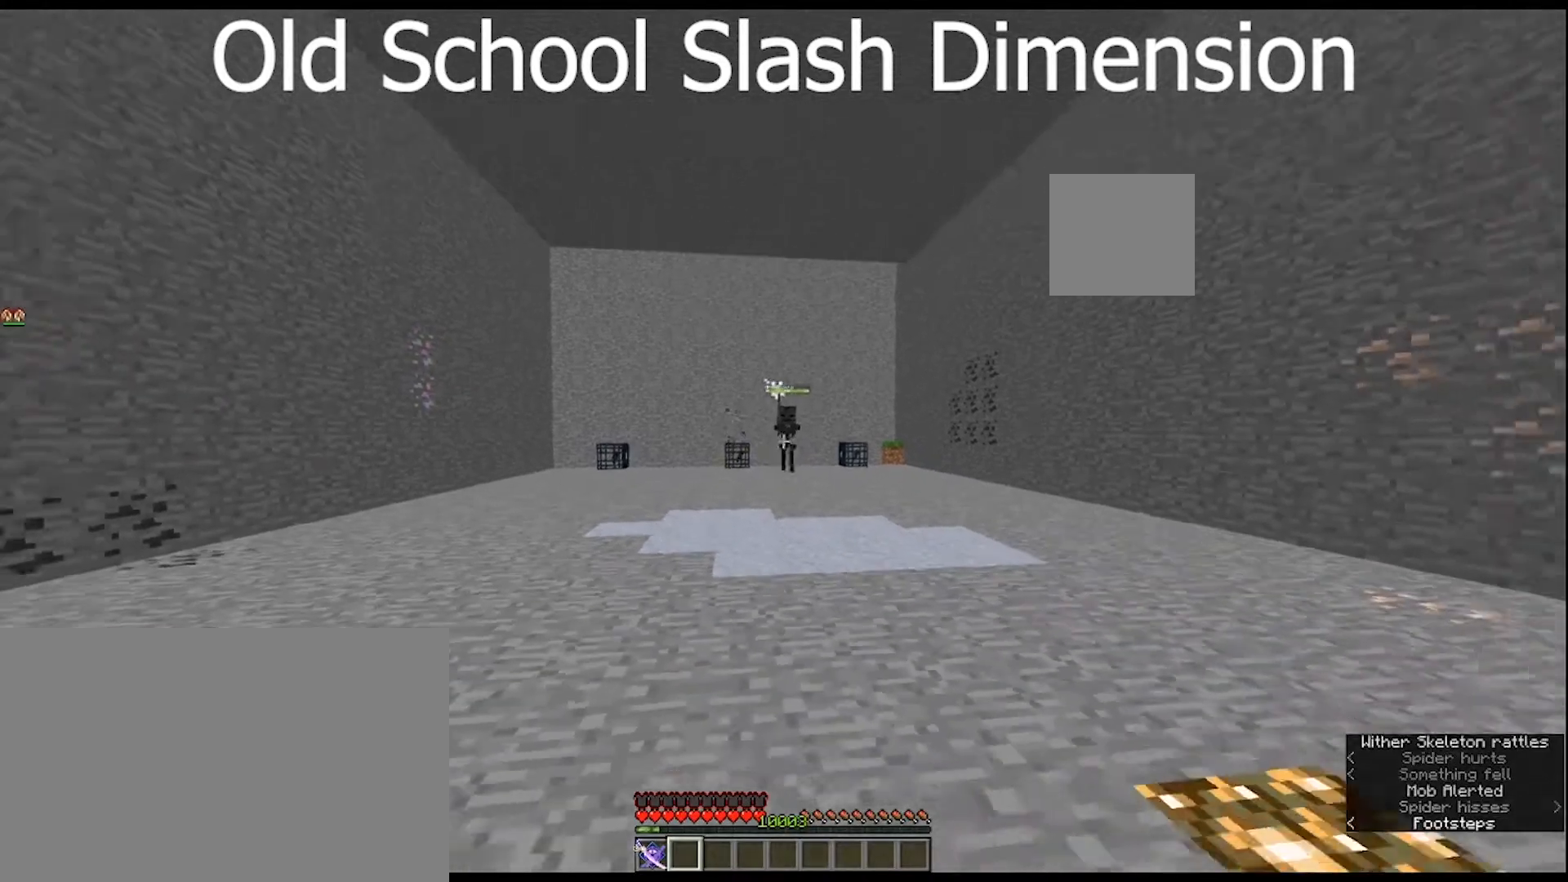
{"keys": ["s"], "mouse": ["right"], "mouse_move": "still", "events": [[167, "mouse_right", "down"]]}
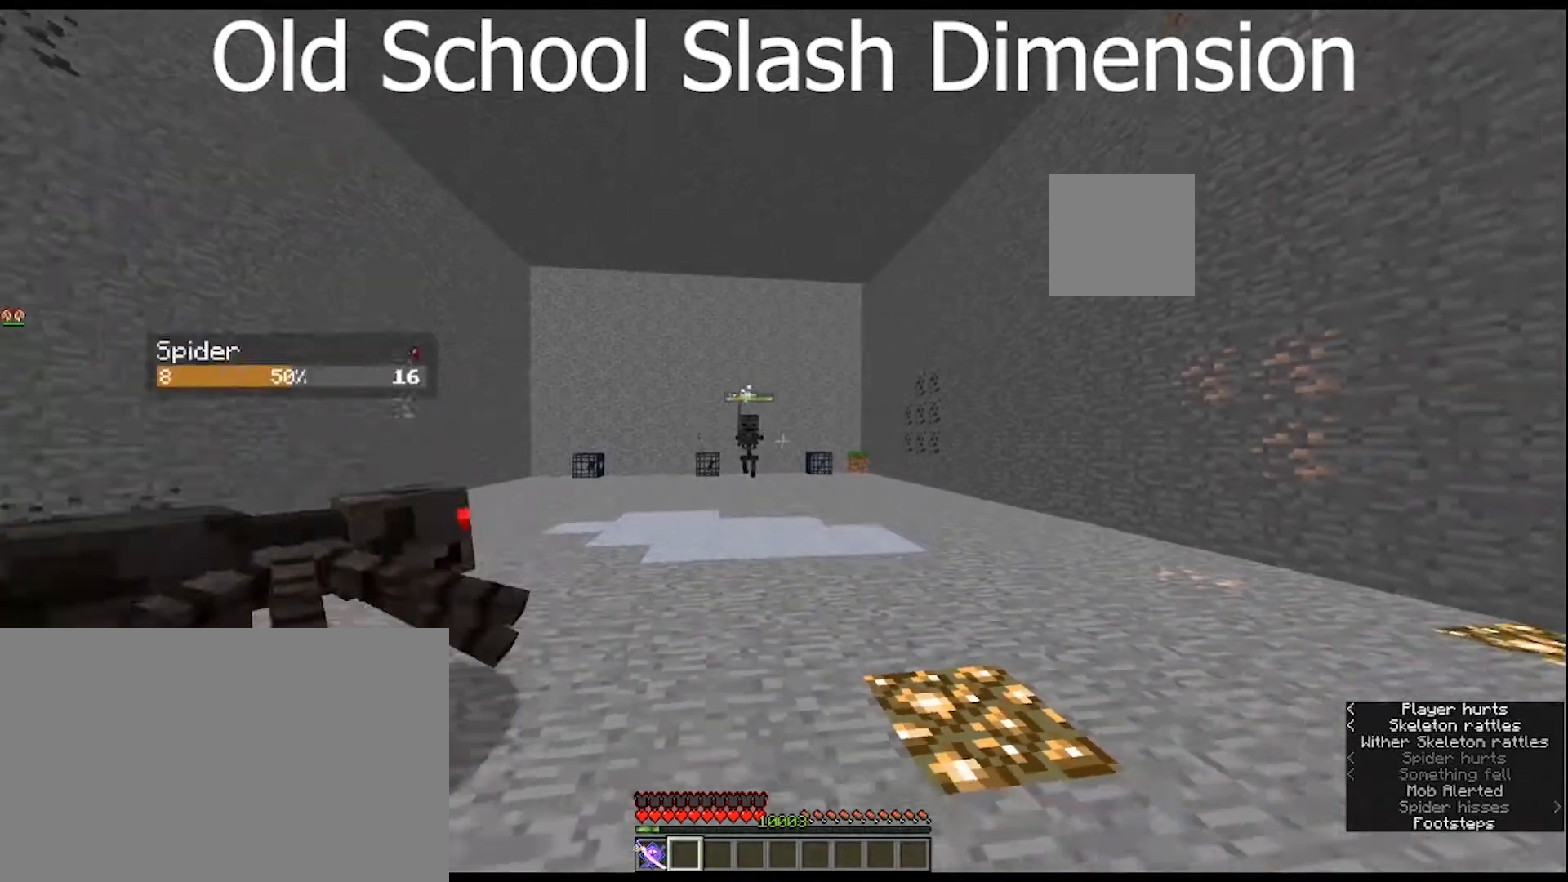
{"keys": ["s"], "mouse": ["right"], "mouse_move": "still", "events": []}
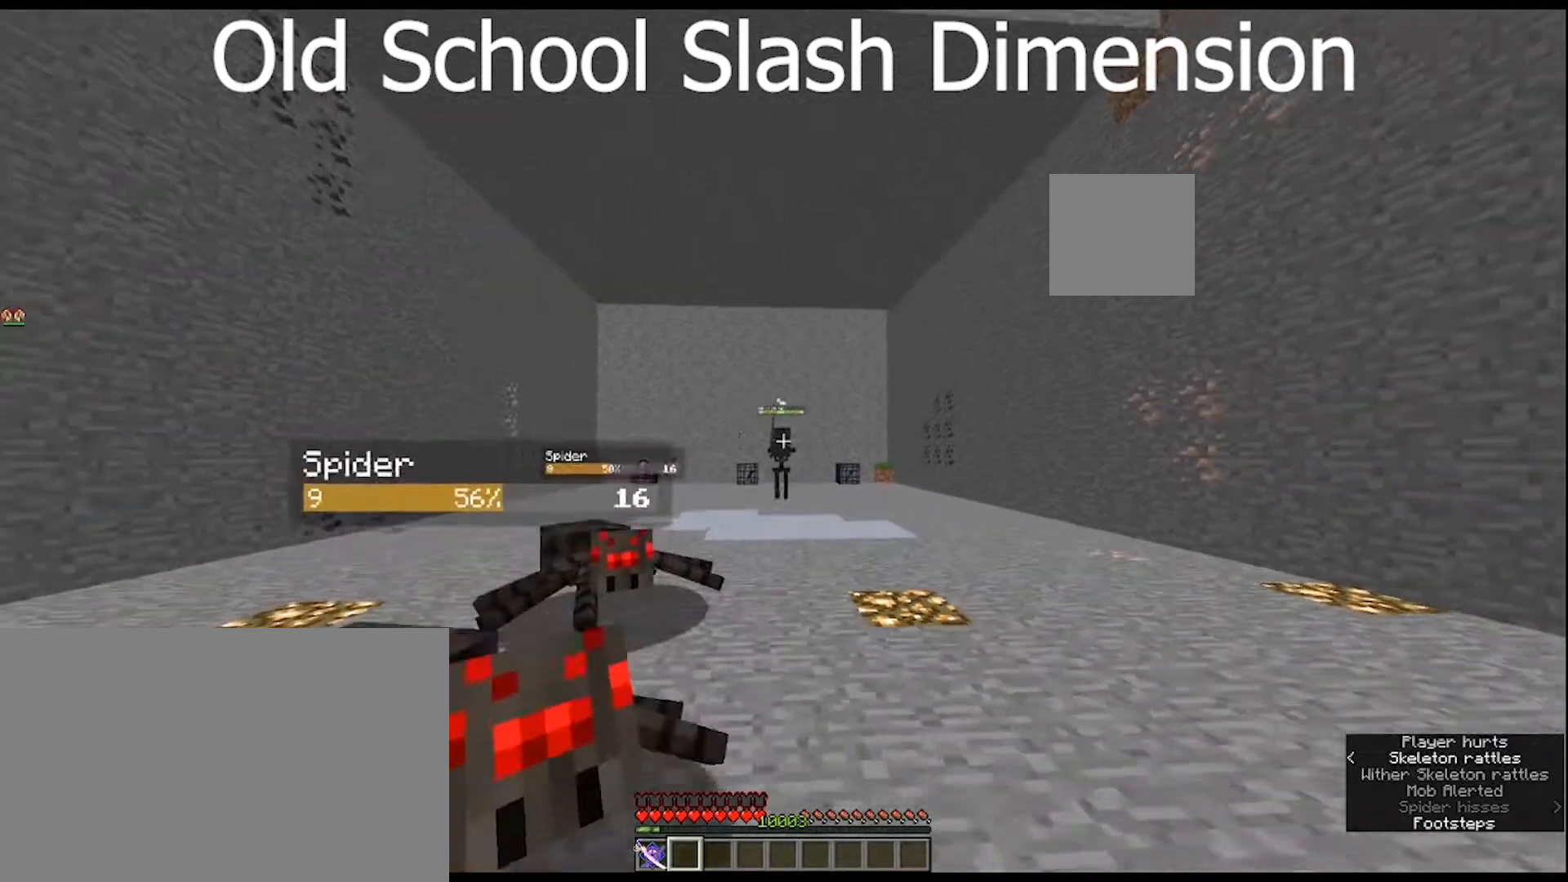
{"keys": ["s"], "mouse": [], "mouse_move": "still", "events": [[367, "mouse_right", "up"]]}
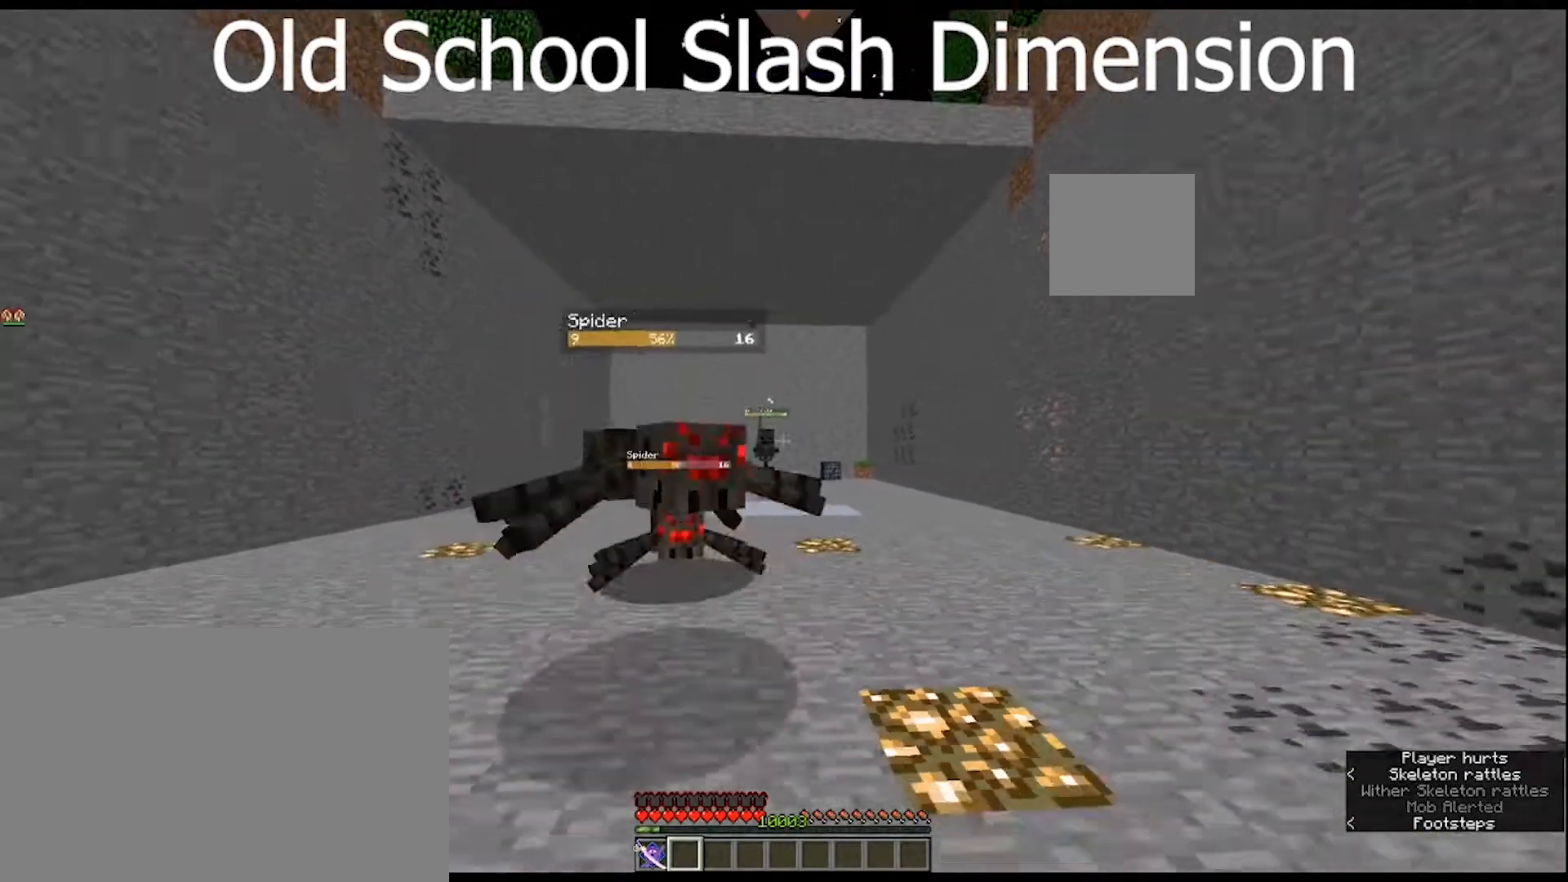
{"keys": ["s"], "mouse": [], "mouse_move": "still", "events": []}
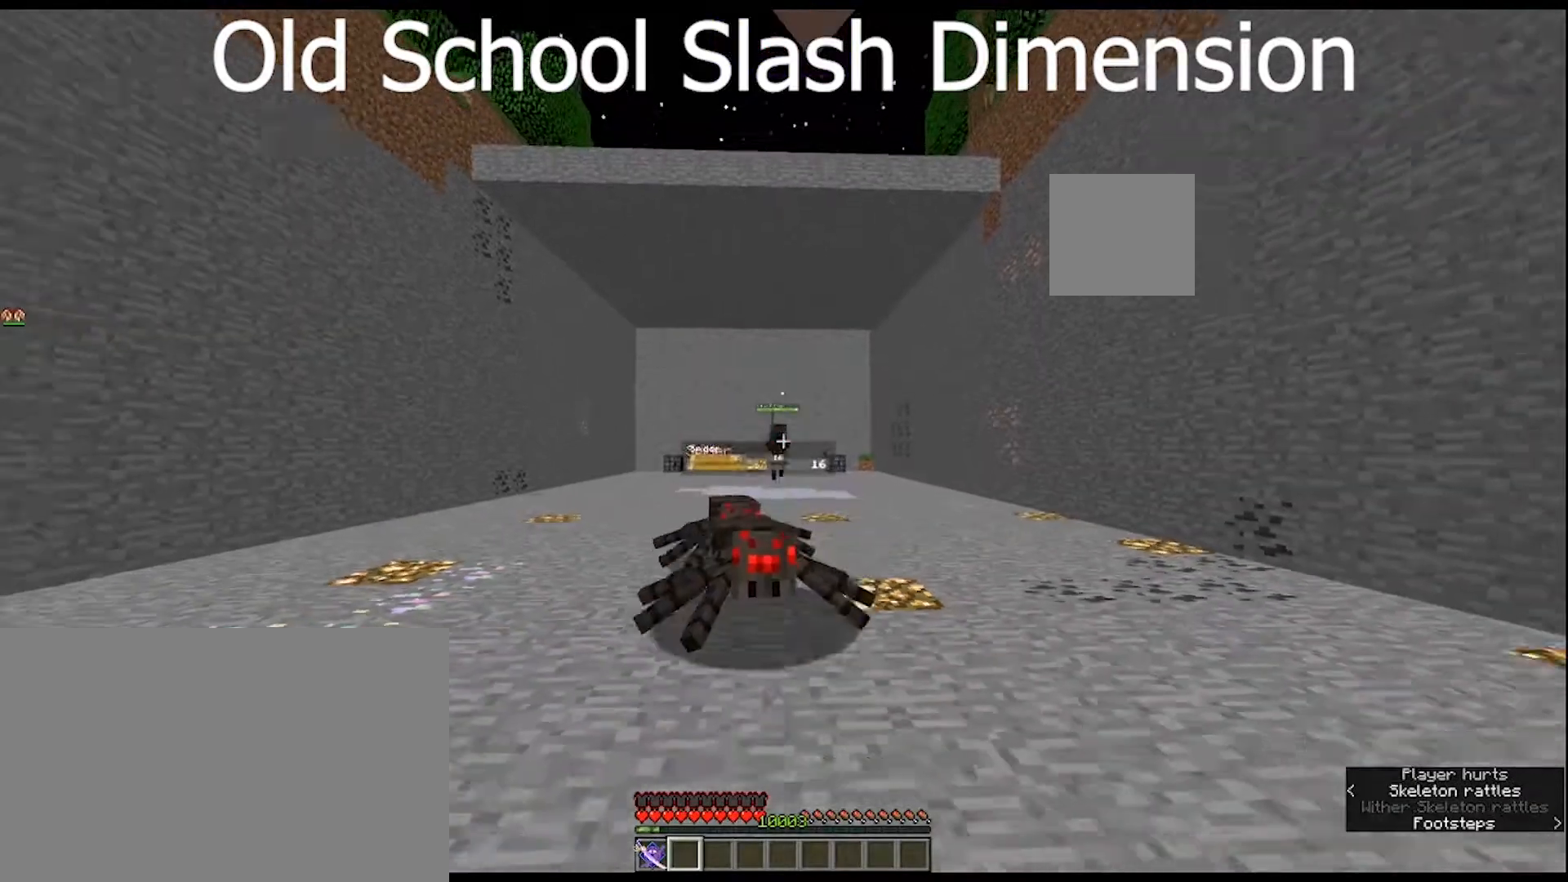
{"keys": ["s"], "mouse": [], "mouse_move": "still", "events": []}
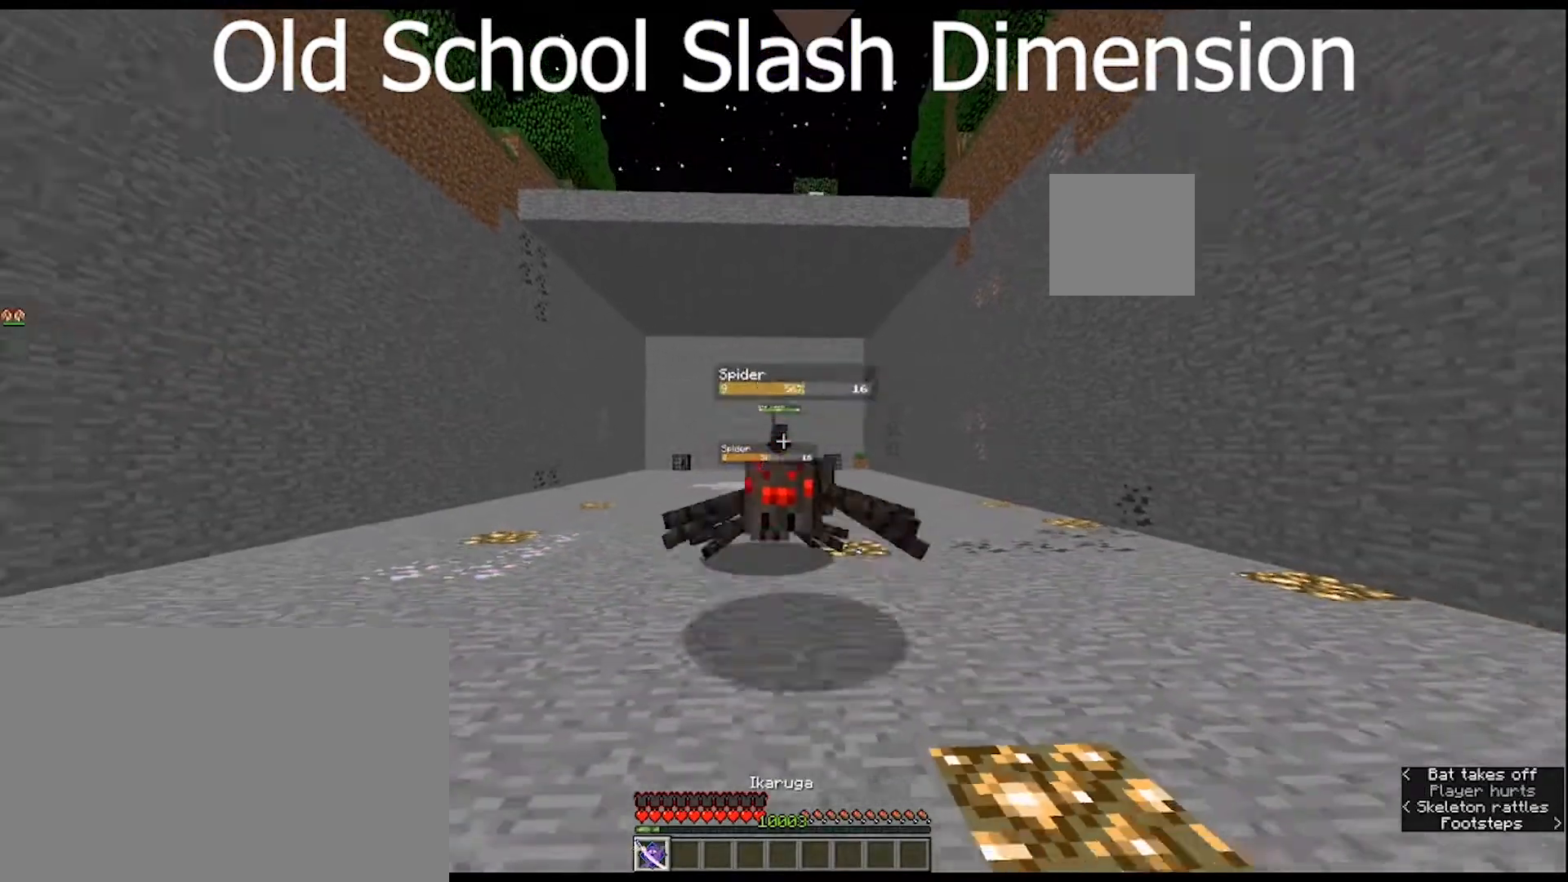
{"keys": [], "mouse": [], "mouse_move": "still", "events": [[367, "mouse_right", "down"], [433, "s", "up"], [500, "mouse_right", "up"]]}
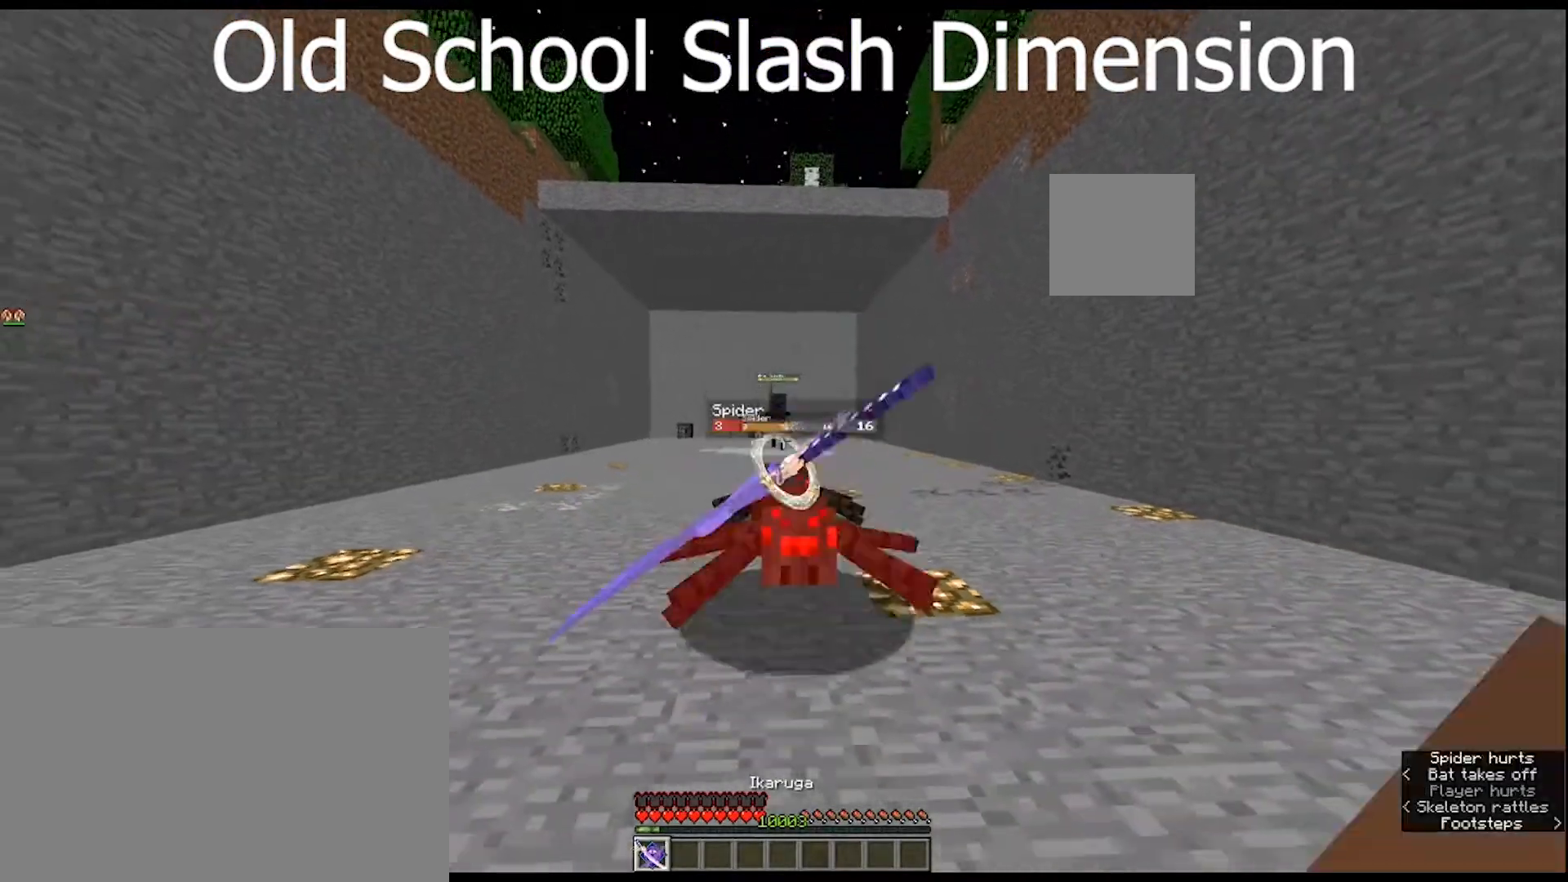
{"keys": ["w"], "mouse": [], "mouse_move": "still", "events": [[100, "mouse_right", "down"], [233, "mouse_right", "up"], [300, "w", "down"], [333, "mouse_right", "down"], [433, "mouse_right", "up"]]}
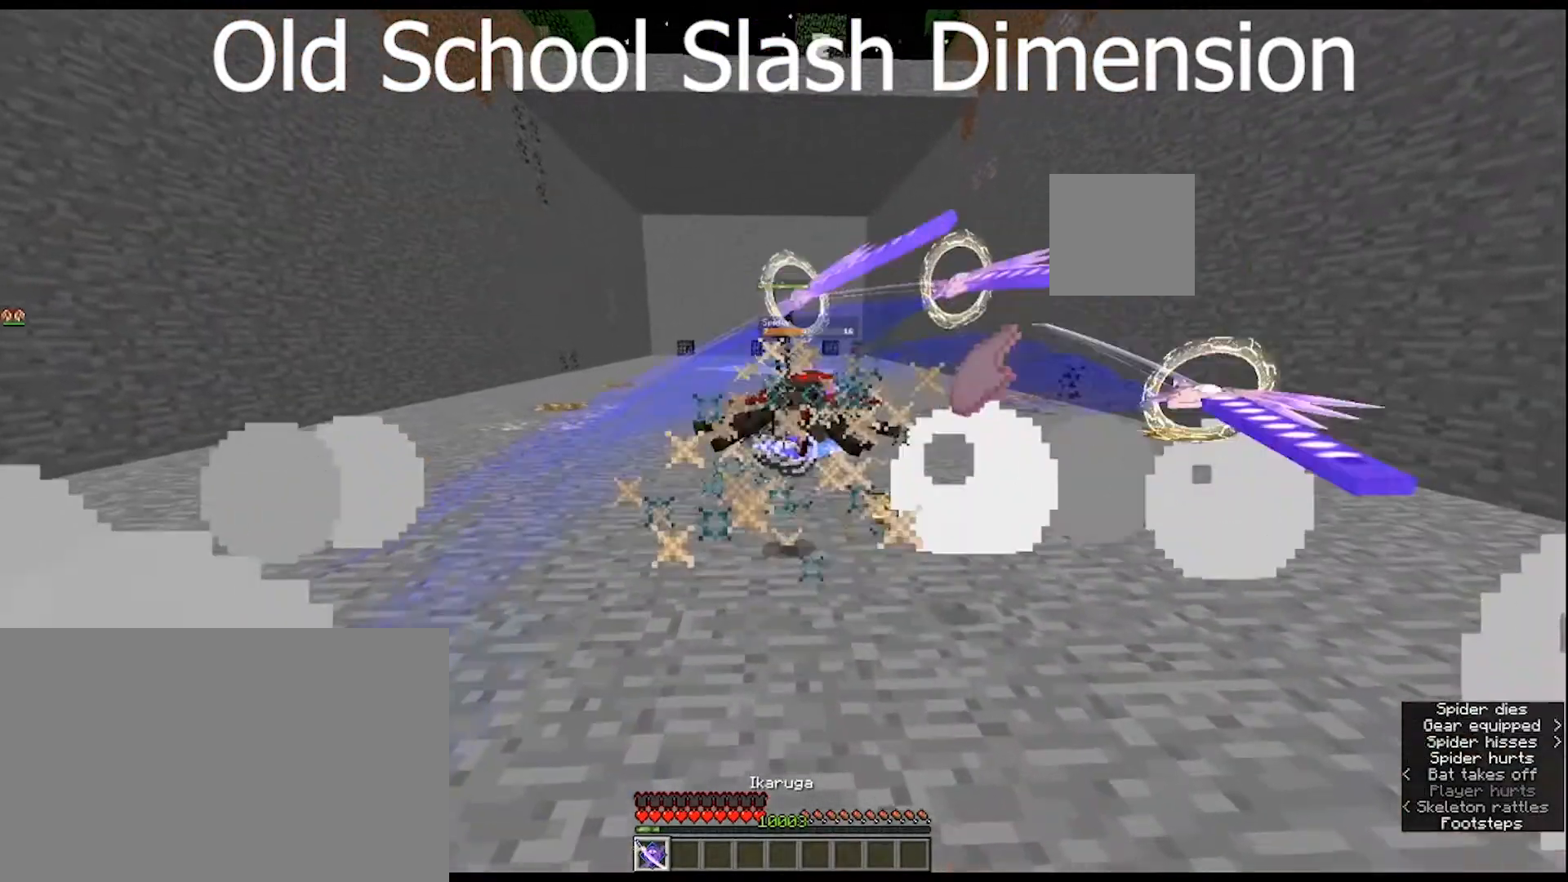
{"keys": ["s"], "mouse": ["right"], "mouse_move": "still", "events": [[33, "mouse_right", "down"], [167, "mouse_right", "up"], [267, "mouse_right", "down"], [300, "w", "up"], [500, "s", "down"]]}
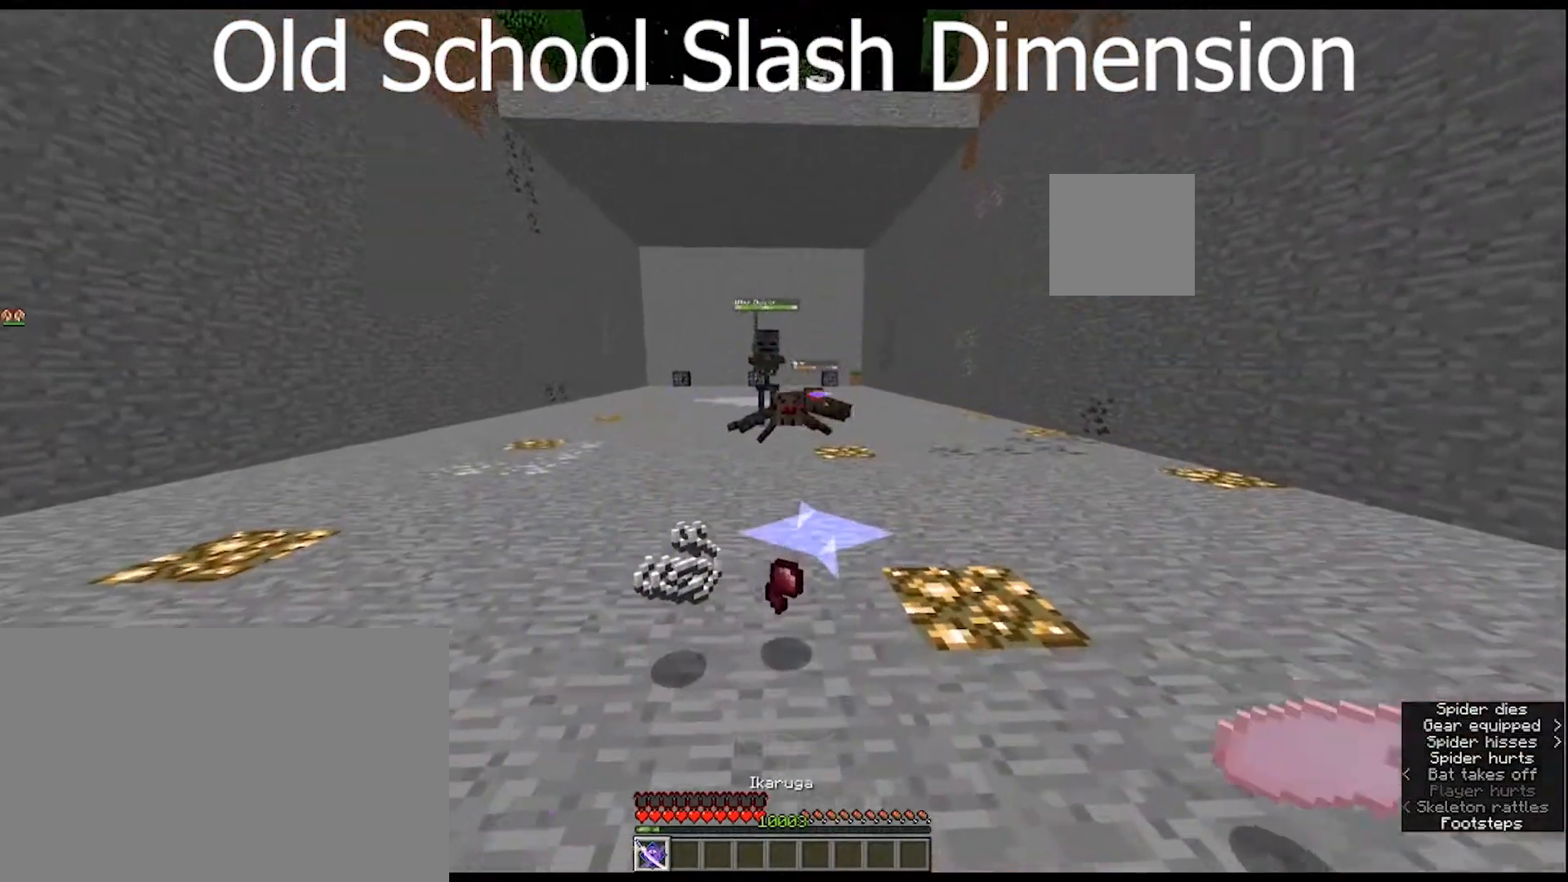
{"keys": ["s"], "mouse": ["right"], "mouse_move": "still", "events": []}